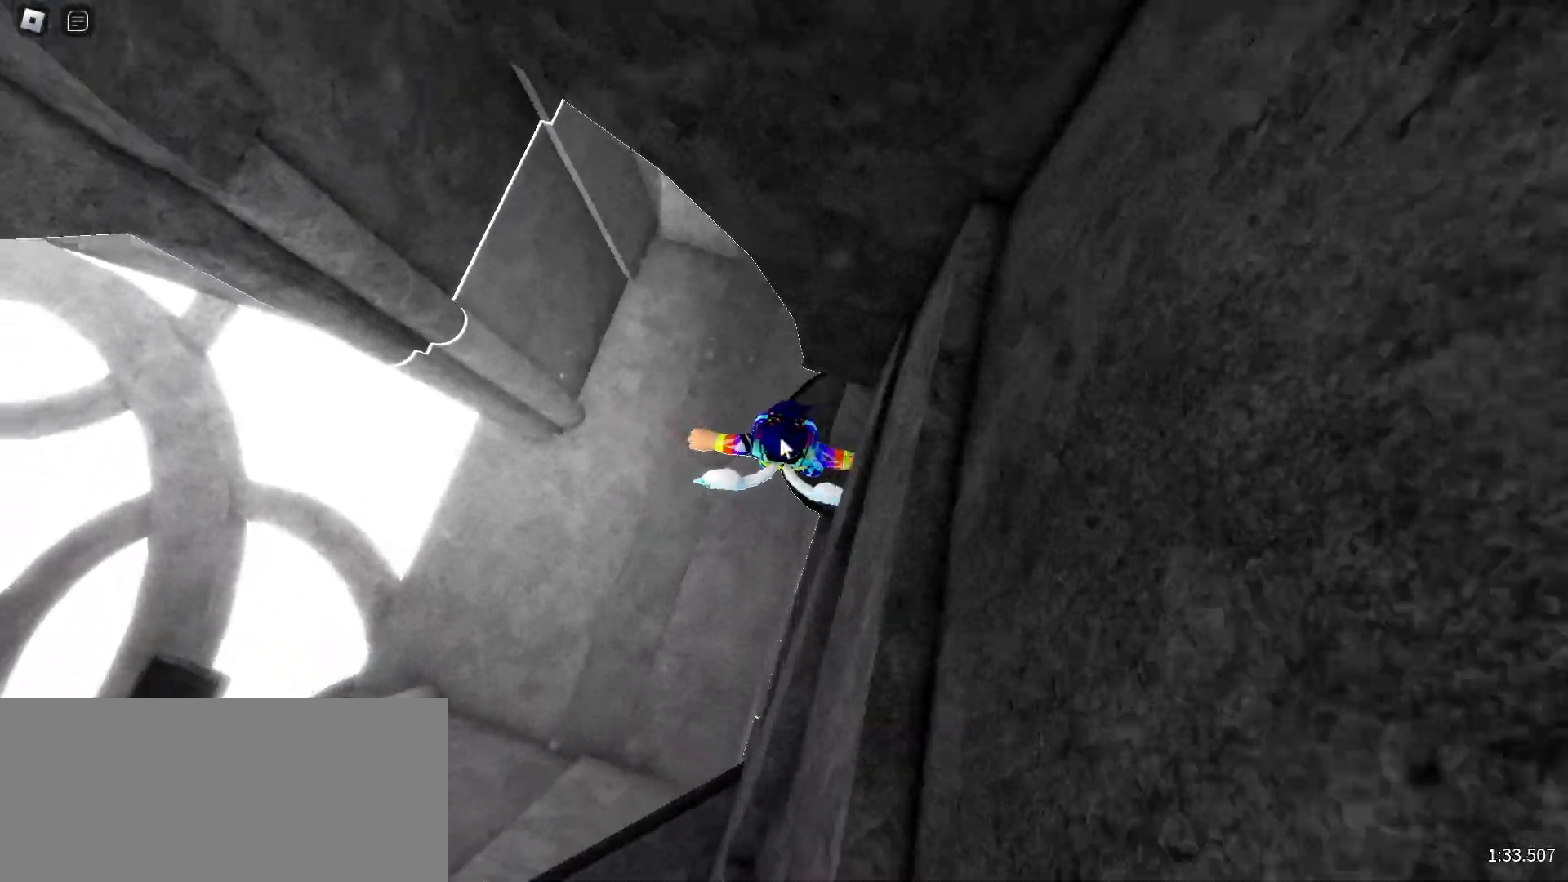
Gameplay with keyboard and mouse; each line is a JSON object with the keys and mouse buttons held at the frame after it. "events" lists presses ("down") and releases ("up") of "a", "ctrl", "d", "e", "f", "q", "r", "s", "shift", "space", "tab", "w", "mouse_left", "mouse_wheel", "mouse_right", "mouse_mb4" and "mouse_mb5" between this image and that frame as [ms after this image, input, new state], when the widget could be followed in between. "mouse_left", "mouse_wheel", "mouse_right", "mouse_mb4", "mouse_mb5" = the "left", "wheel", "right", "mb4", "mb5" buttons of the "mouse" list. No other keys are recorded. "wheel" means that the mouse wheel is clicked or scrolled. Mouse movement is not recorded.
{"keys": ["w"], "mouse": ["right"], "events": [[183, "space", "down"], [250, "space", "up"]]}
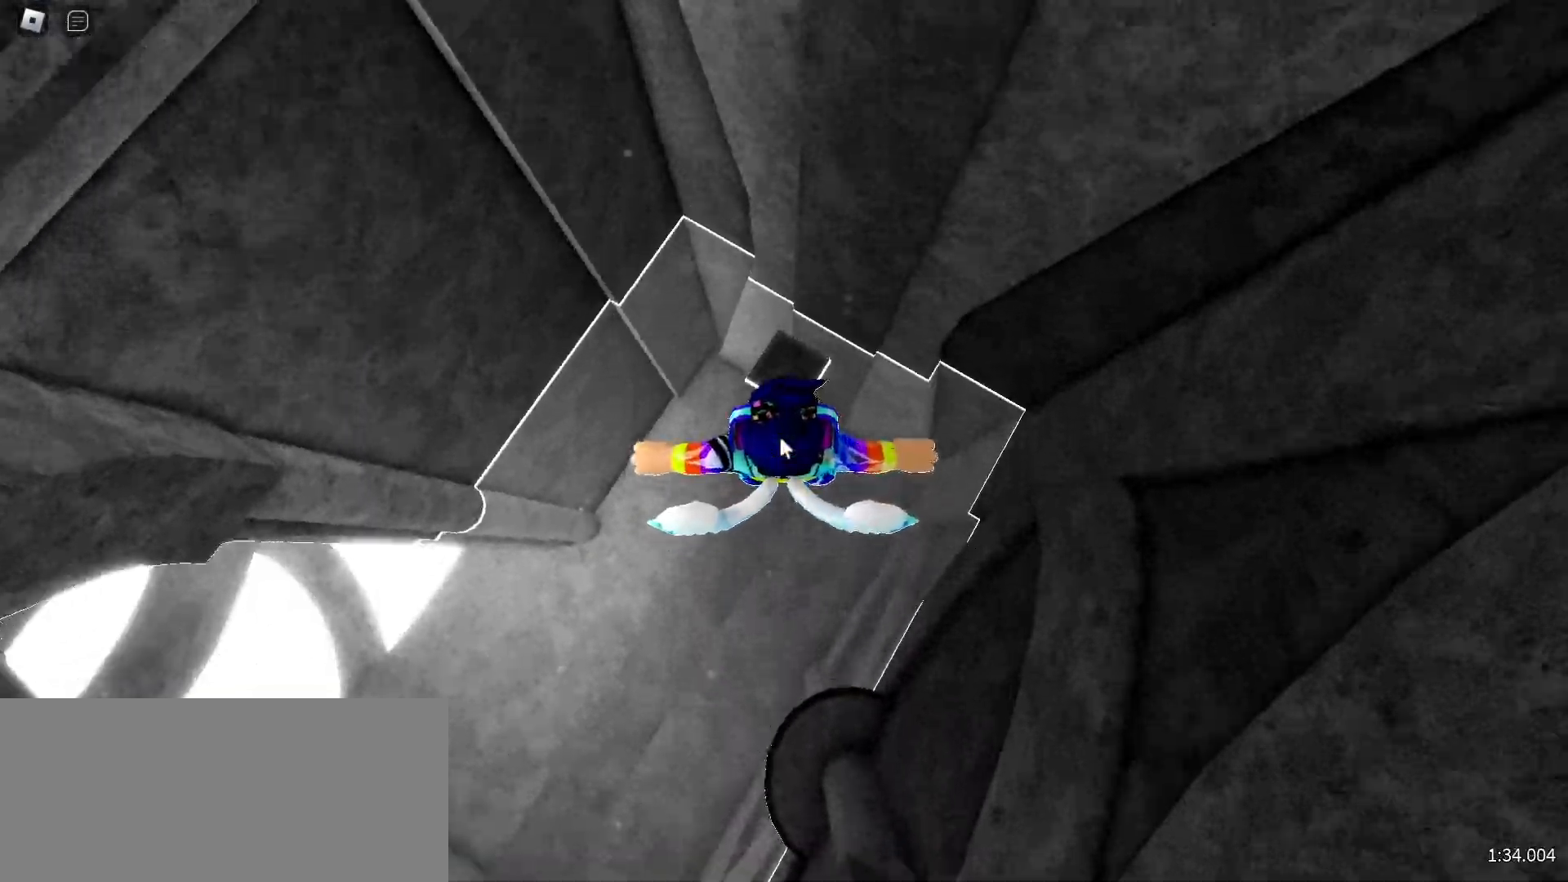
{"keys": [], "mouse": [], "events": [[183, "w", "up"], [433, "mouse_right", "up"]]}
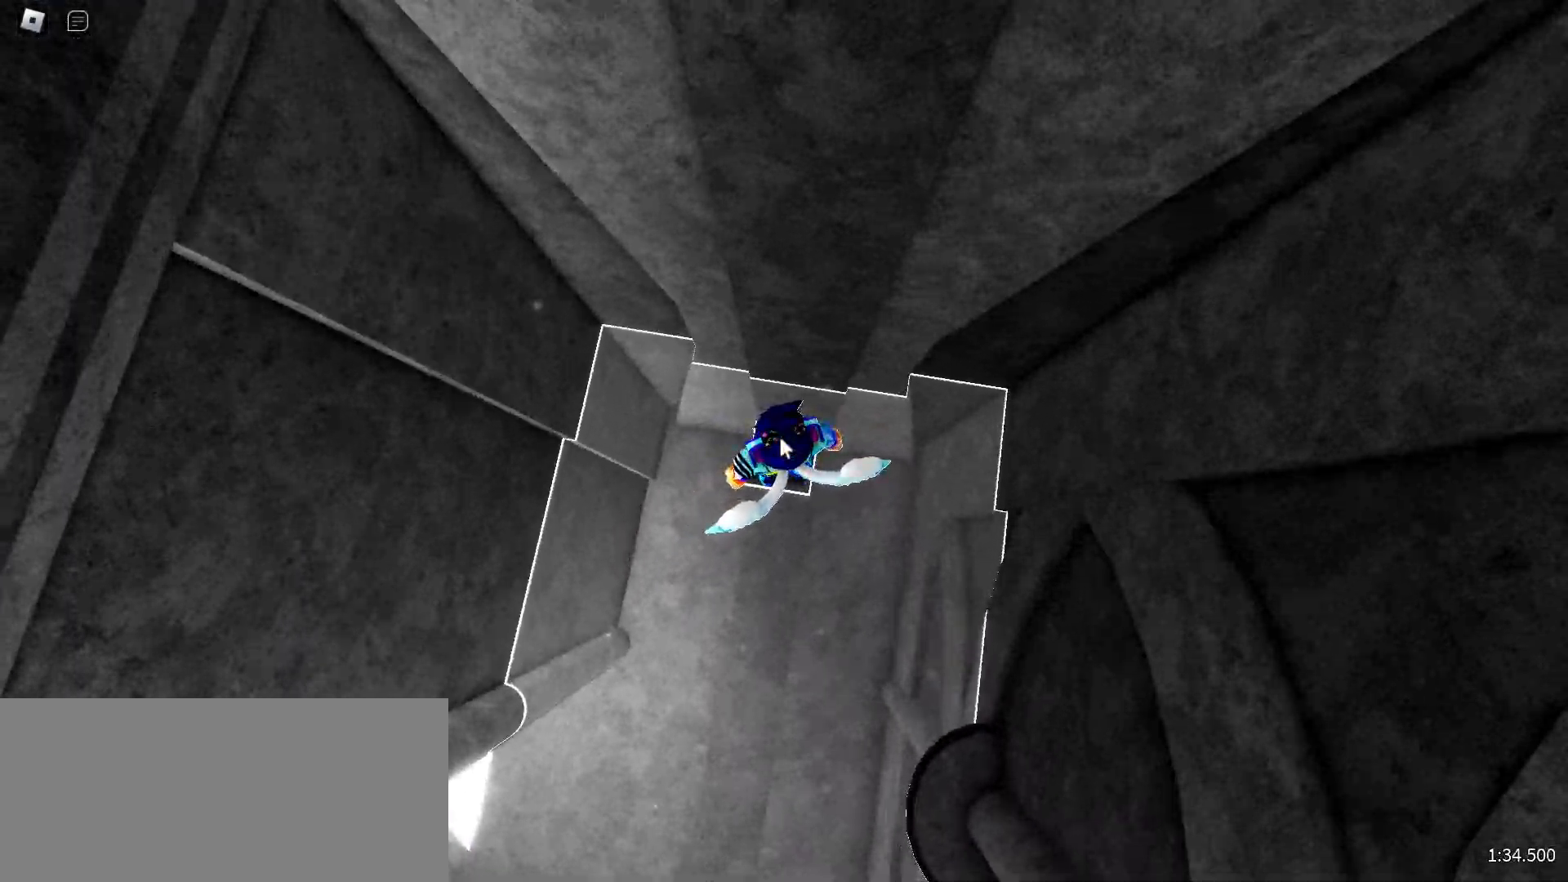
{"keys": [], "mouse": [], "events": []}
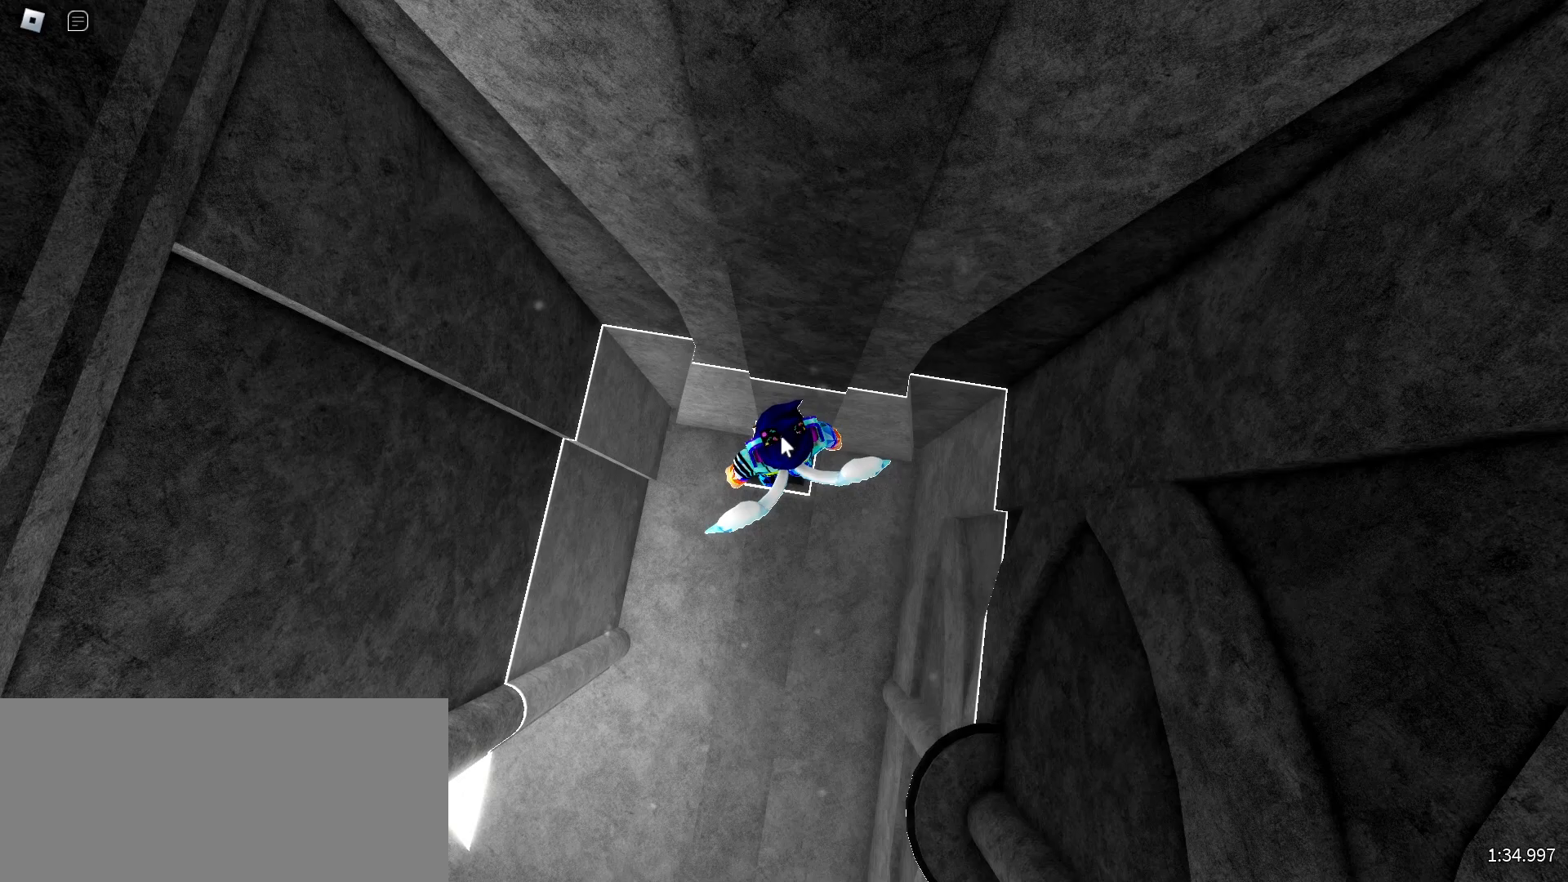
{"keys": [], "mouse": [], "events": [[317, "mouse_right", "down"], [467, "mouse_right", "up"]]}
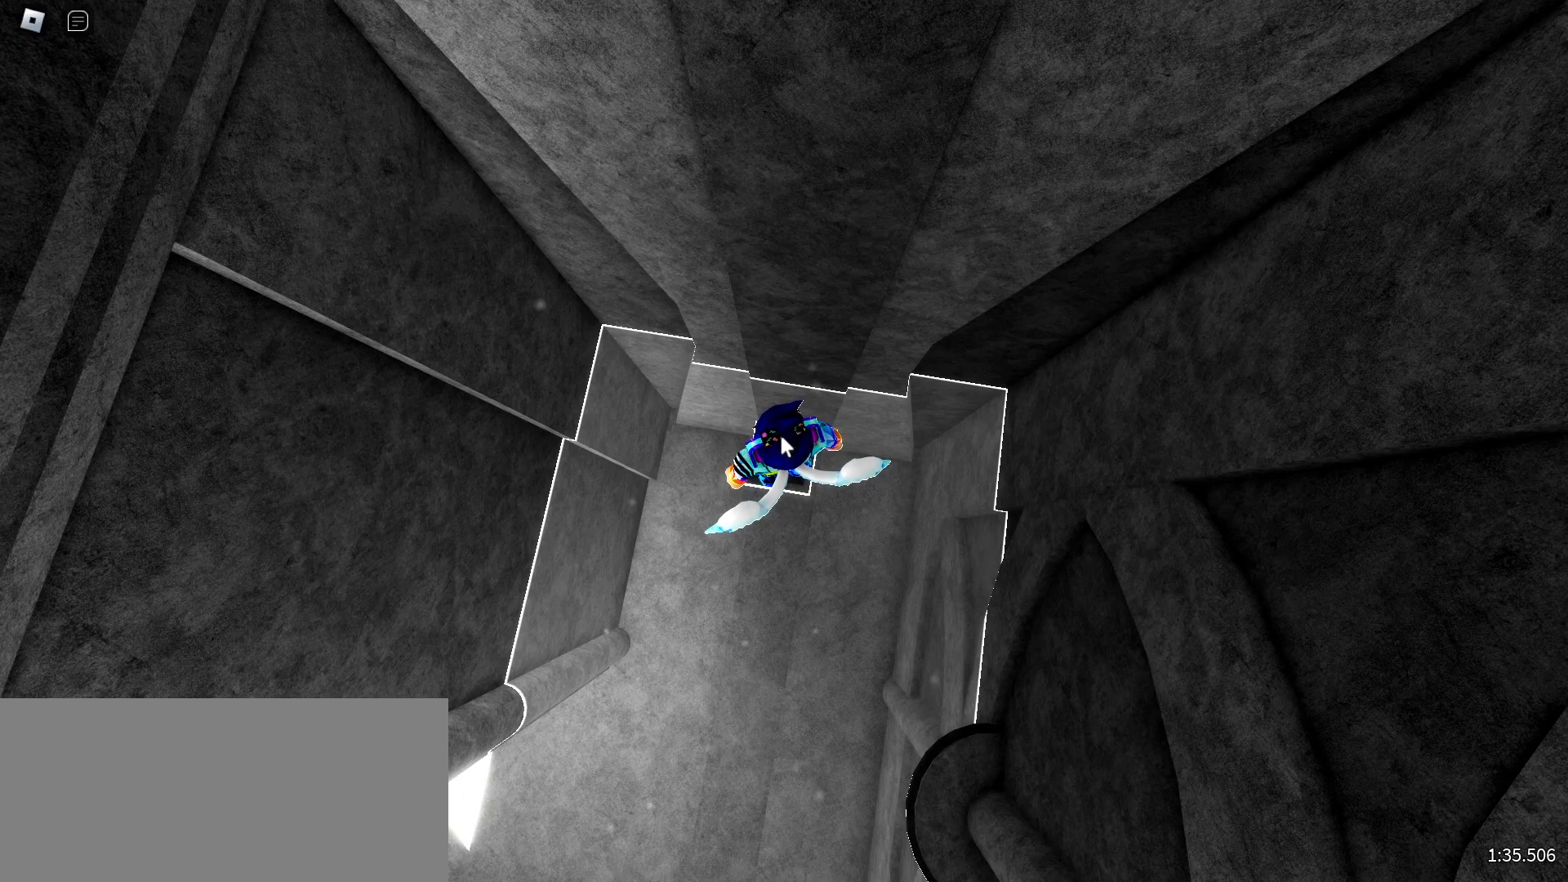
{"keys": [], "mouse": ["right"], "events": [[167, "mouse_right", "down"]]}
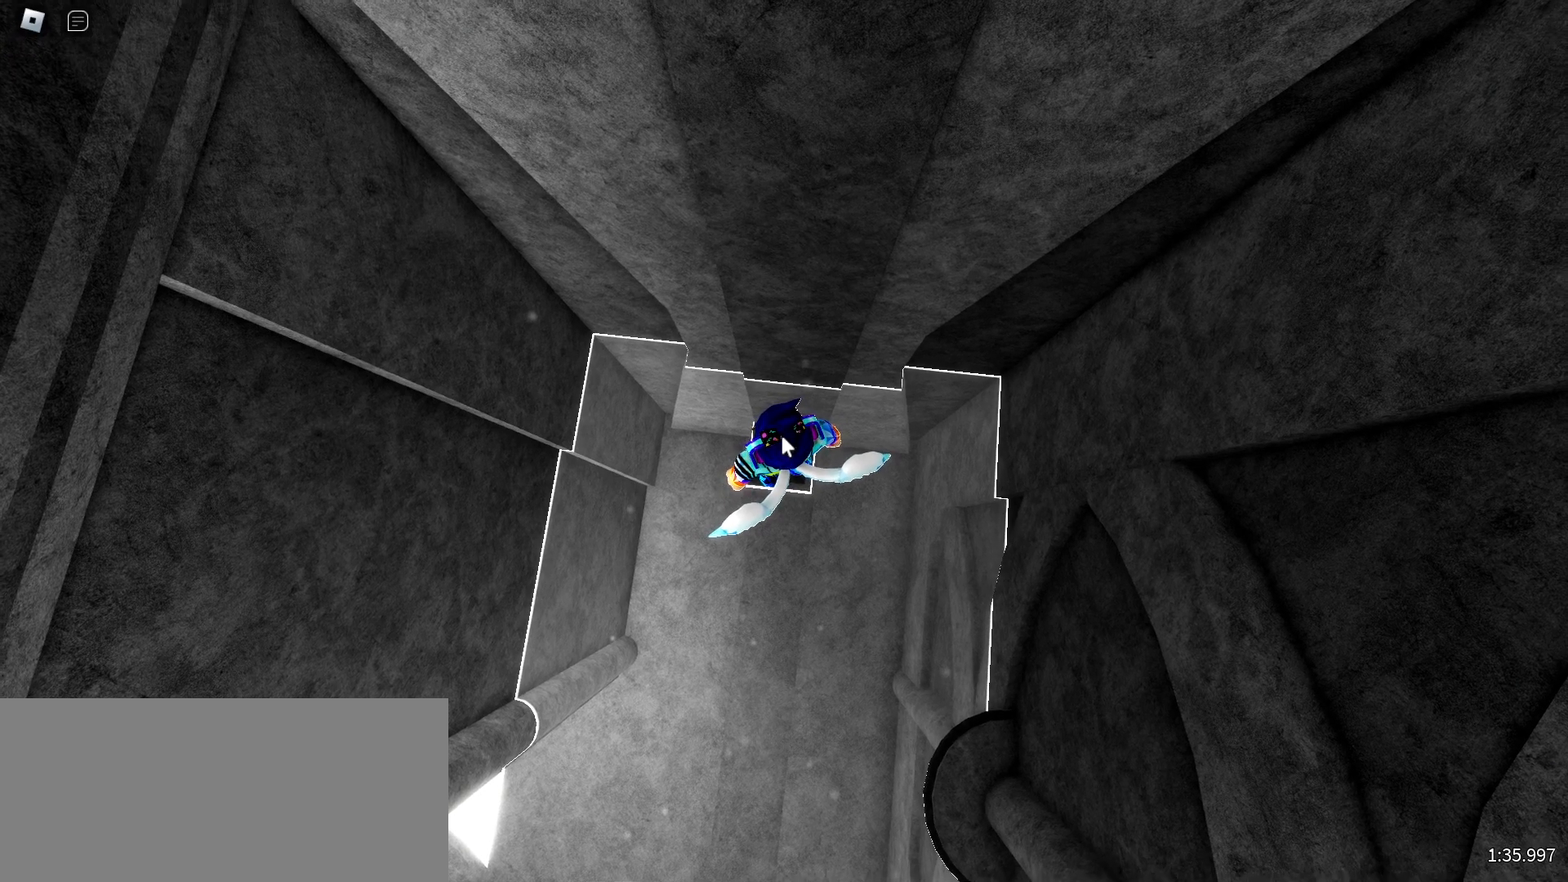
{"keys": ["w"], "mouse": ["right"], "events": [[183, "w", "down"]]}
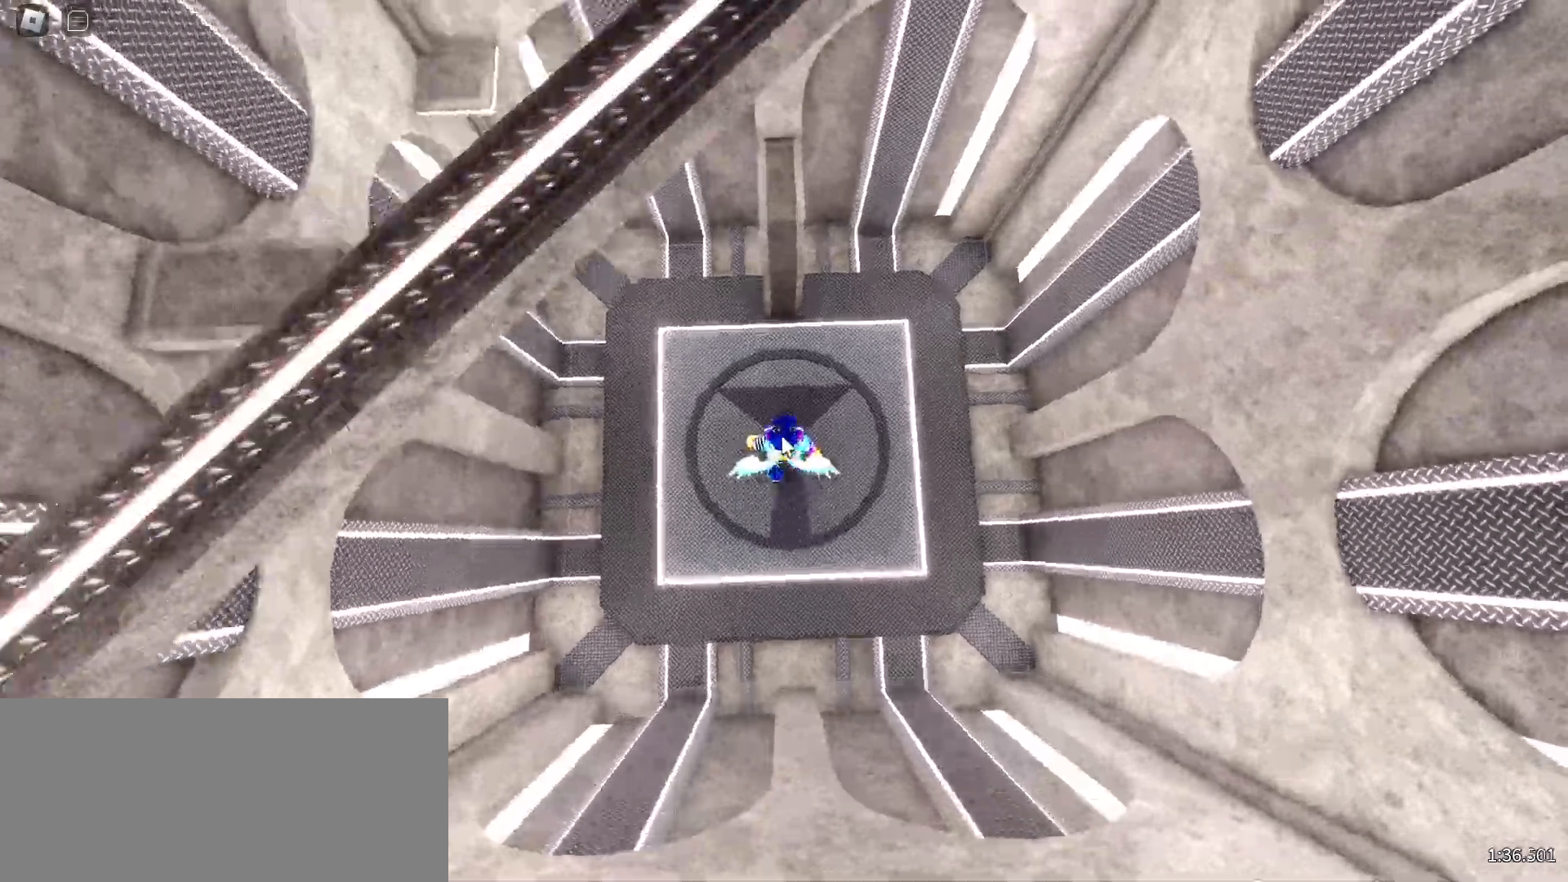
{"keys": ["space", "w"], "mouse": ["right"], "events": [[100, "space", "down"], [200, "space", "up"], [500, "space", "down"]]}
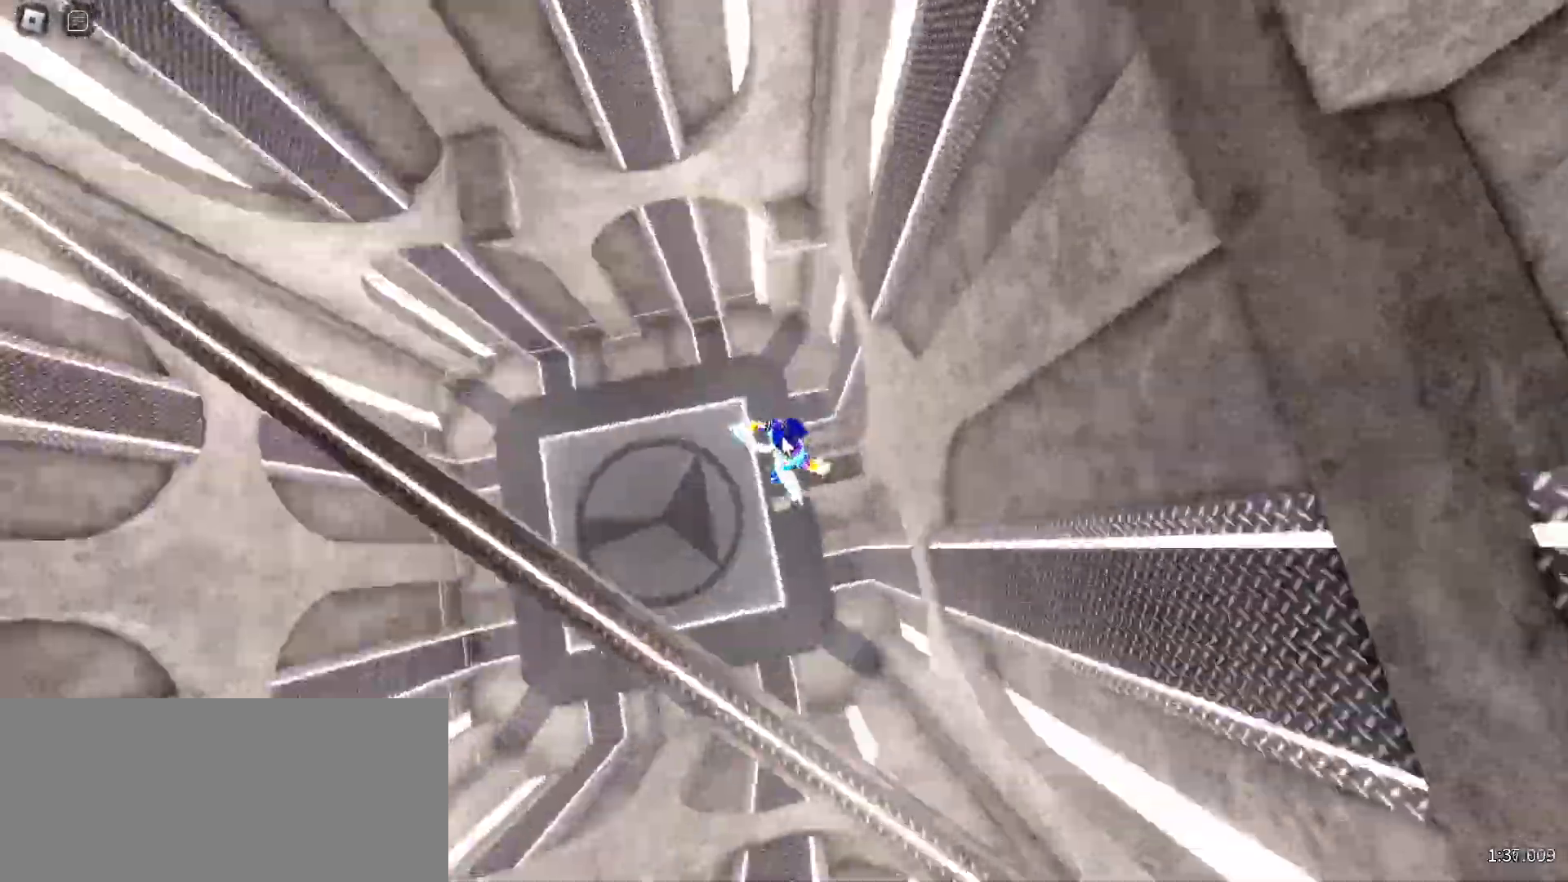
{"keys": ["space", "w"], "mouse": ["right"], "events": [[83, "space", "up"], [467, "space", "down"]]}
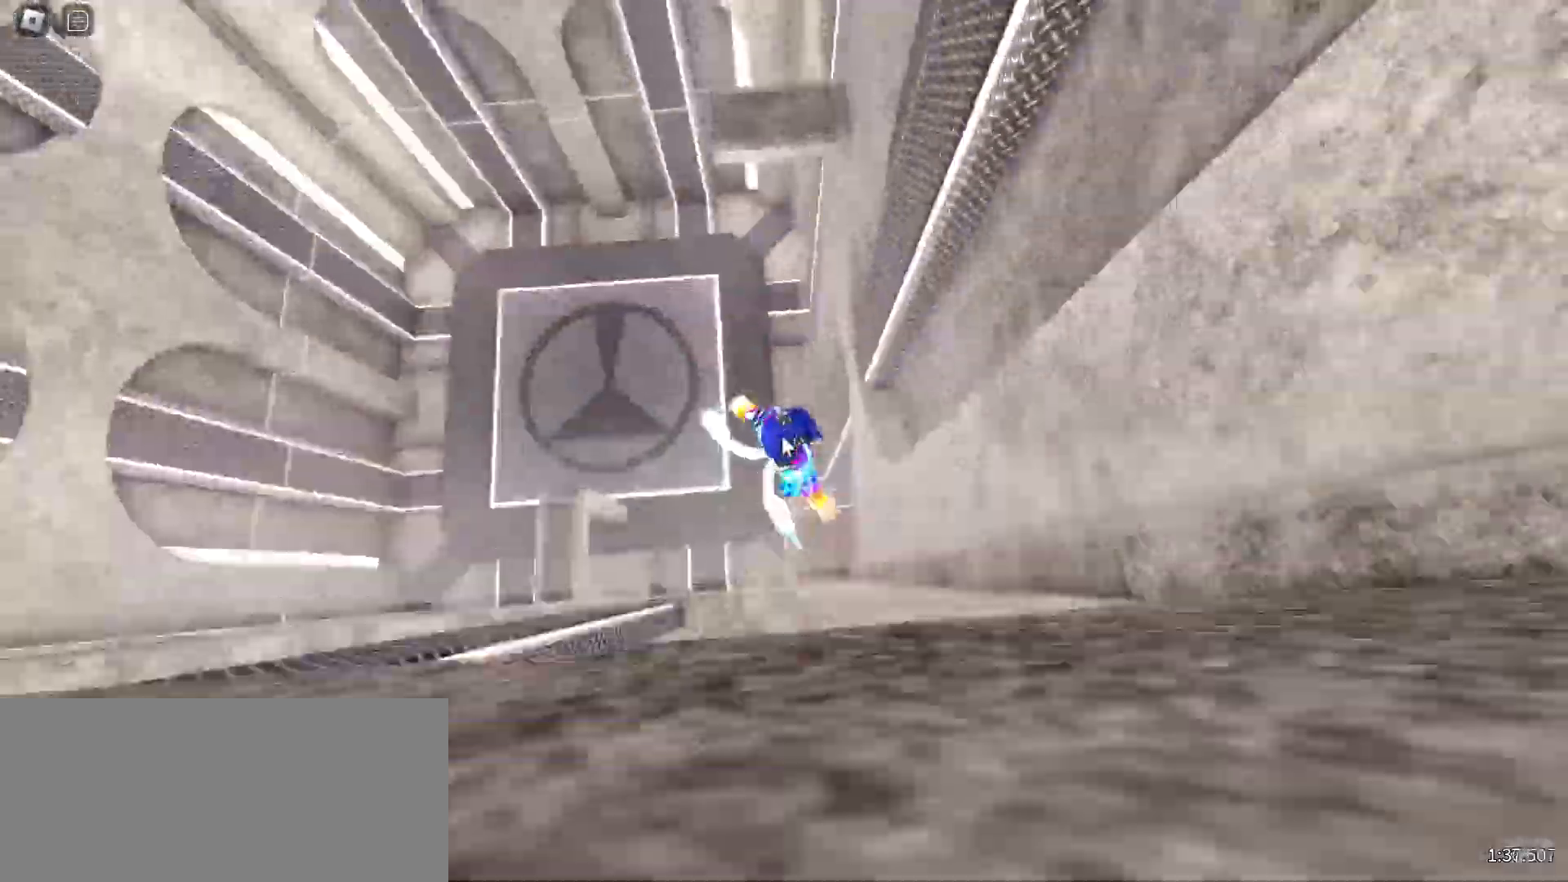
{"keys": ["a", "space", "w"], "mouse": ["right"], "events": [[33, "space", "up"], [317, "a", "down"], [400, "space", "down"]]}
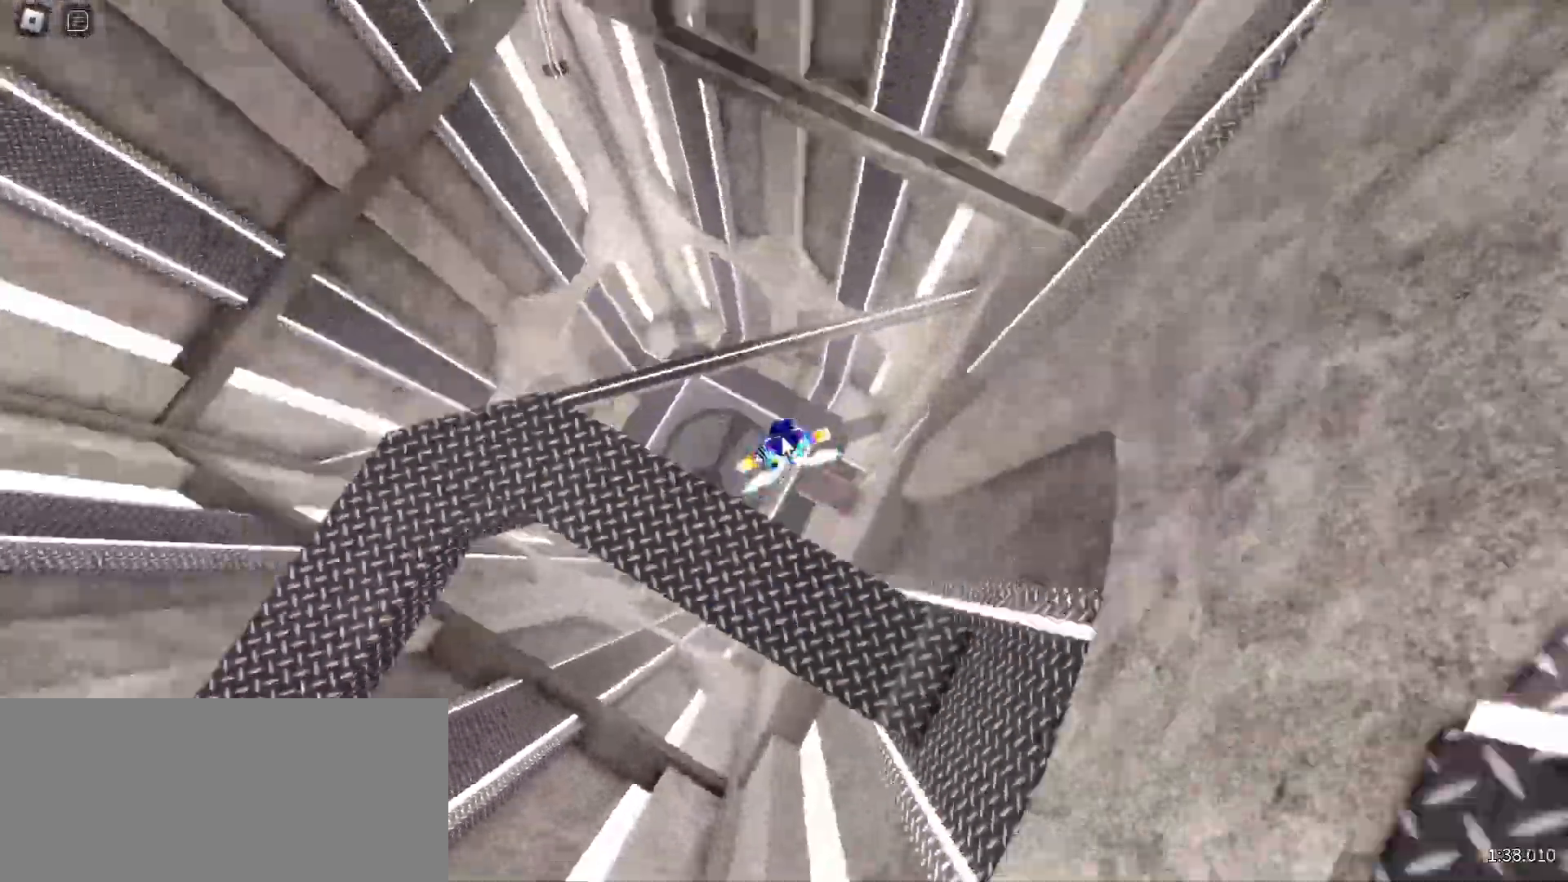
{"keys": ["space", "w"], "mouse": ["right"], "events": [[17, "space", "up"], [250, "a", "up"], [417, "space", "down"]]}
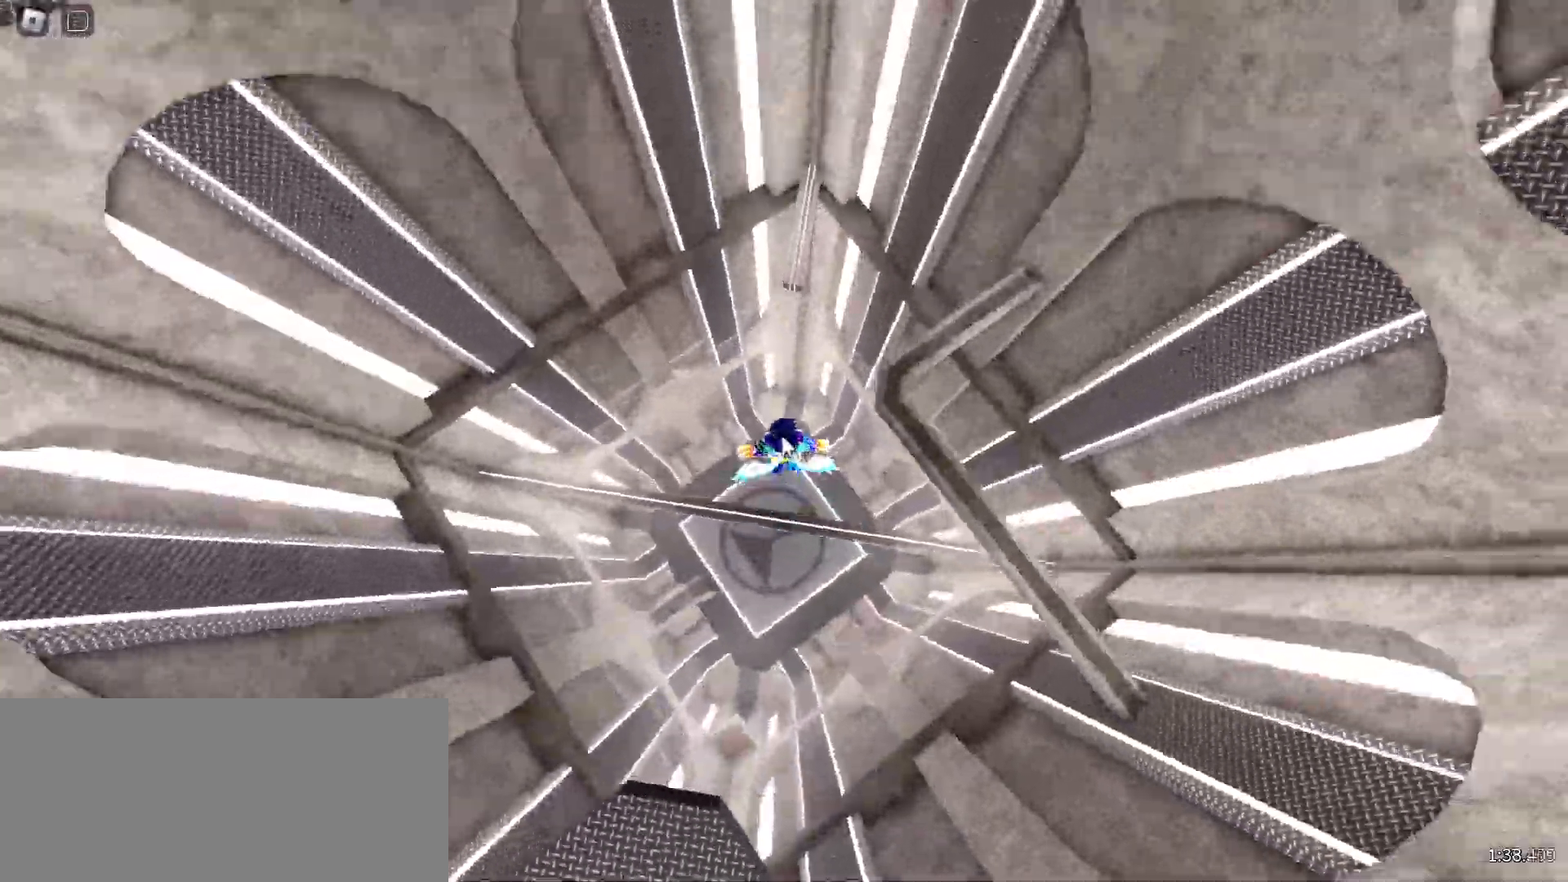
{"keys": ["space", "w"], "mouse": ["right"], "events": []}
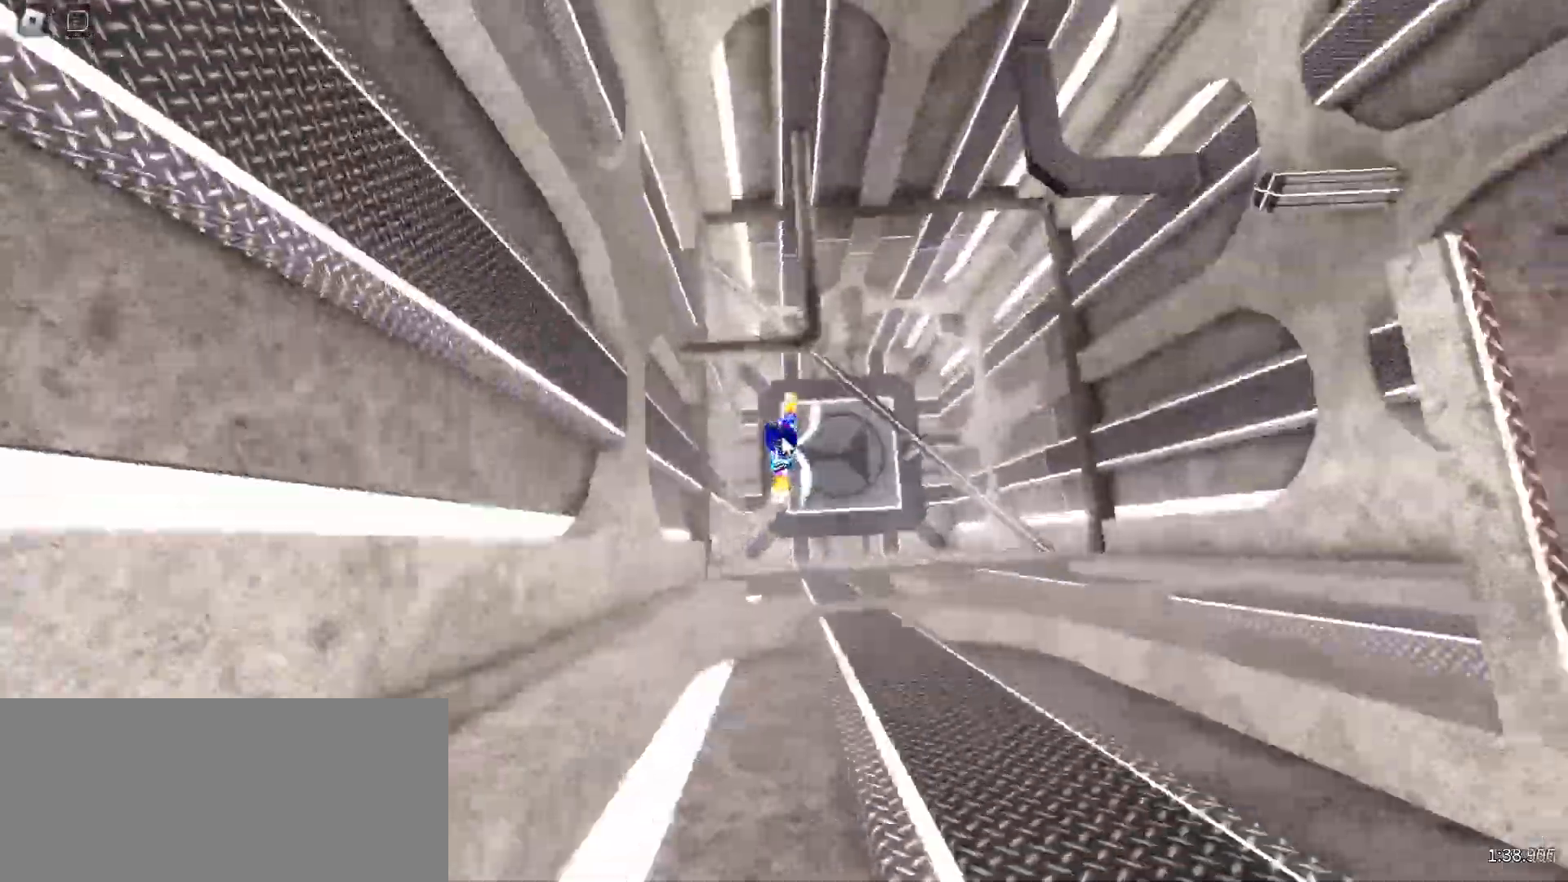
{"keys": ["w"], "mouse": ["right"], "events": [[67, "space", "up"]]}
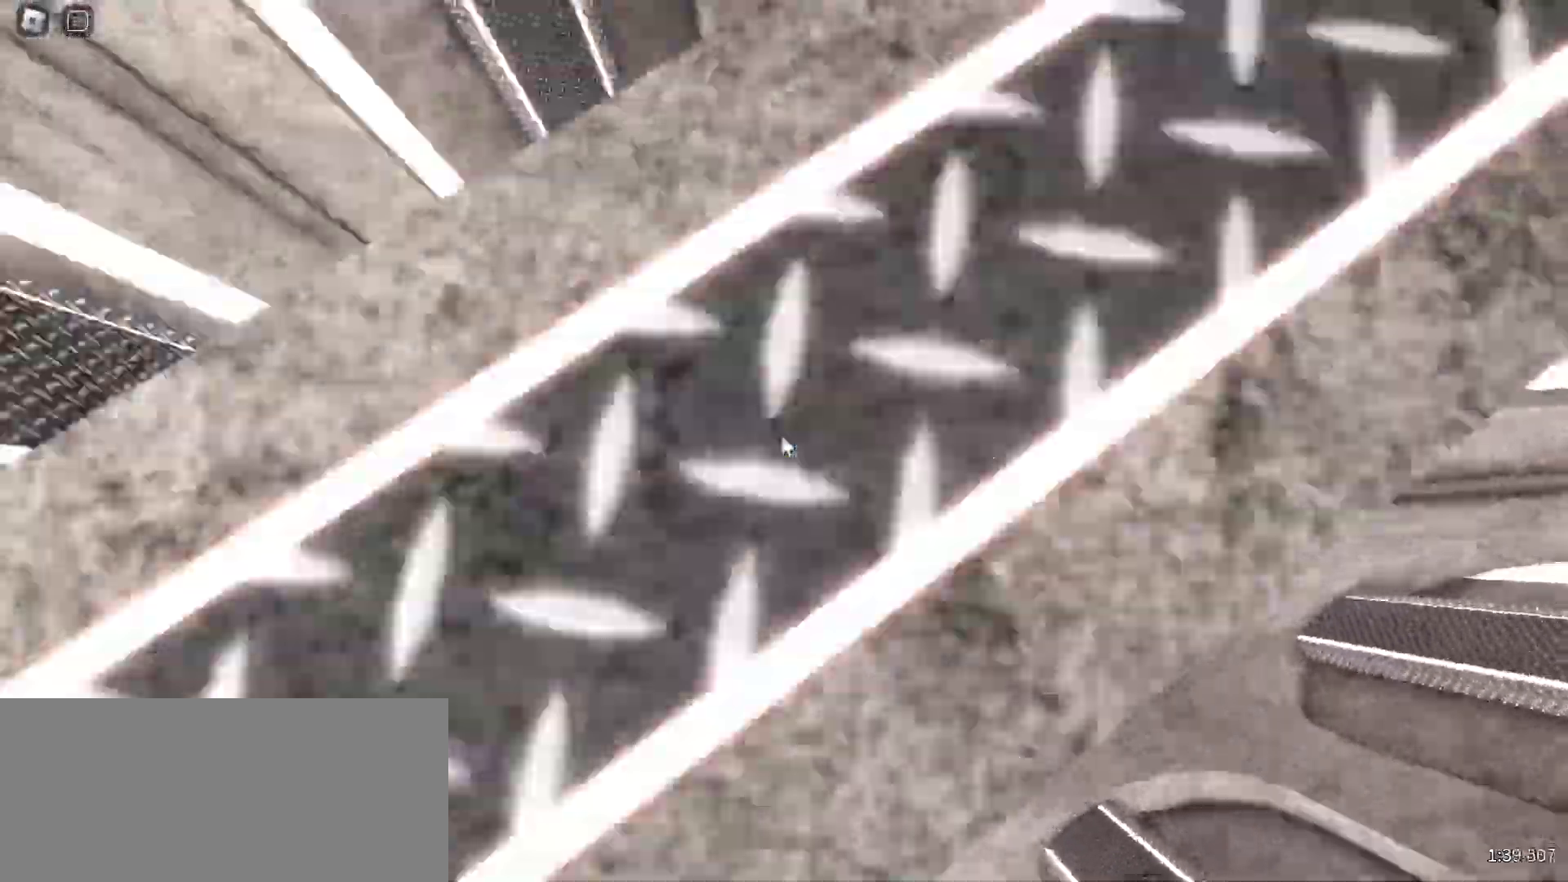
{"keys": ["w"], "mouse": ["right"], "events": [[67, "space", "down"], [200, "space", "up"]]}
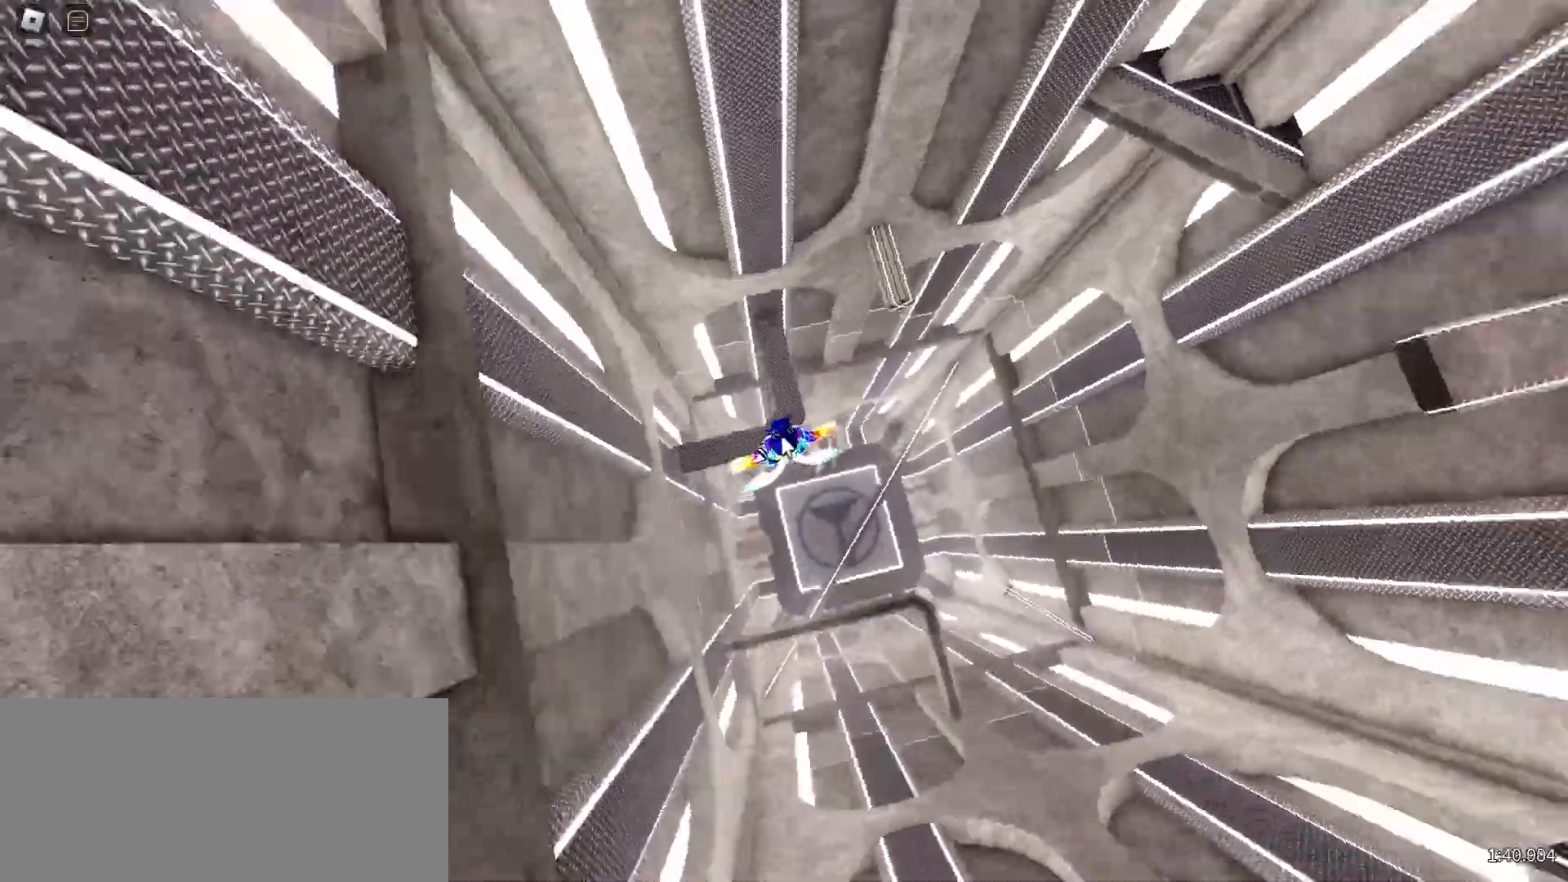
{"keys": ["space", "w"], "mouse": ["right"], "events": [[100, "space", "down"], [183, "space", "up"], [500, "space", "down"]]}
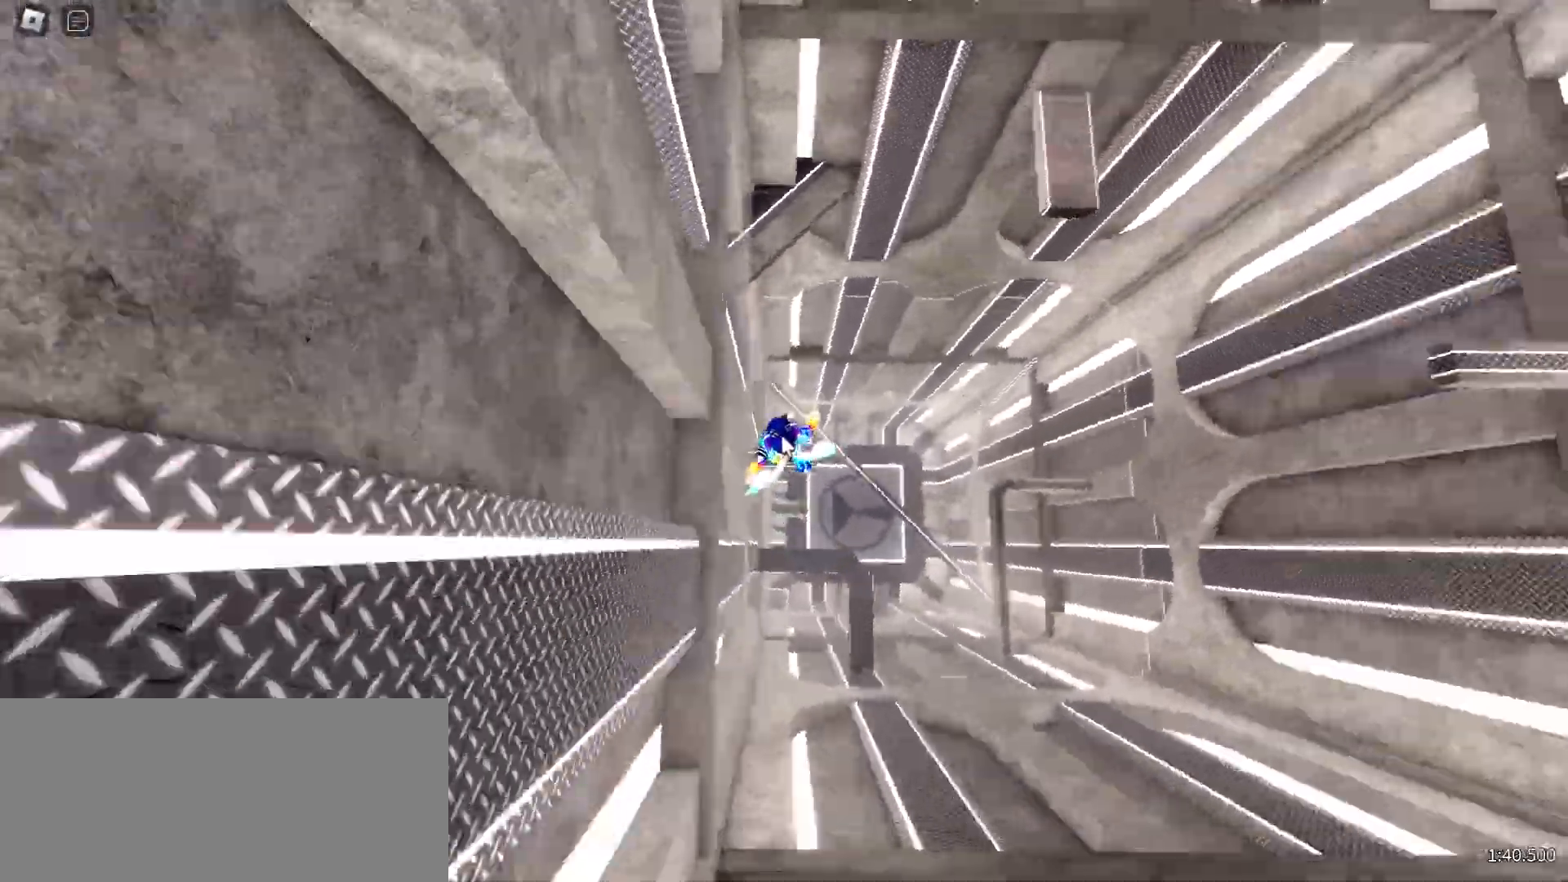
{"keys": ["space", "w"], "mouse": ["right"], "events": [[100, "space", "up"], [500, "space", "down"]]}
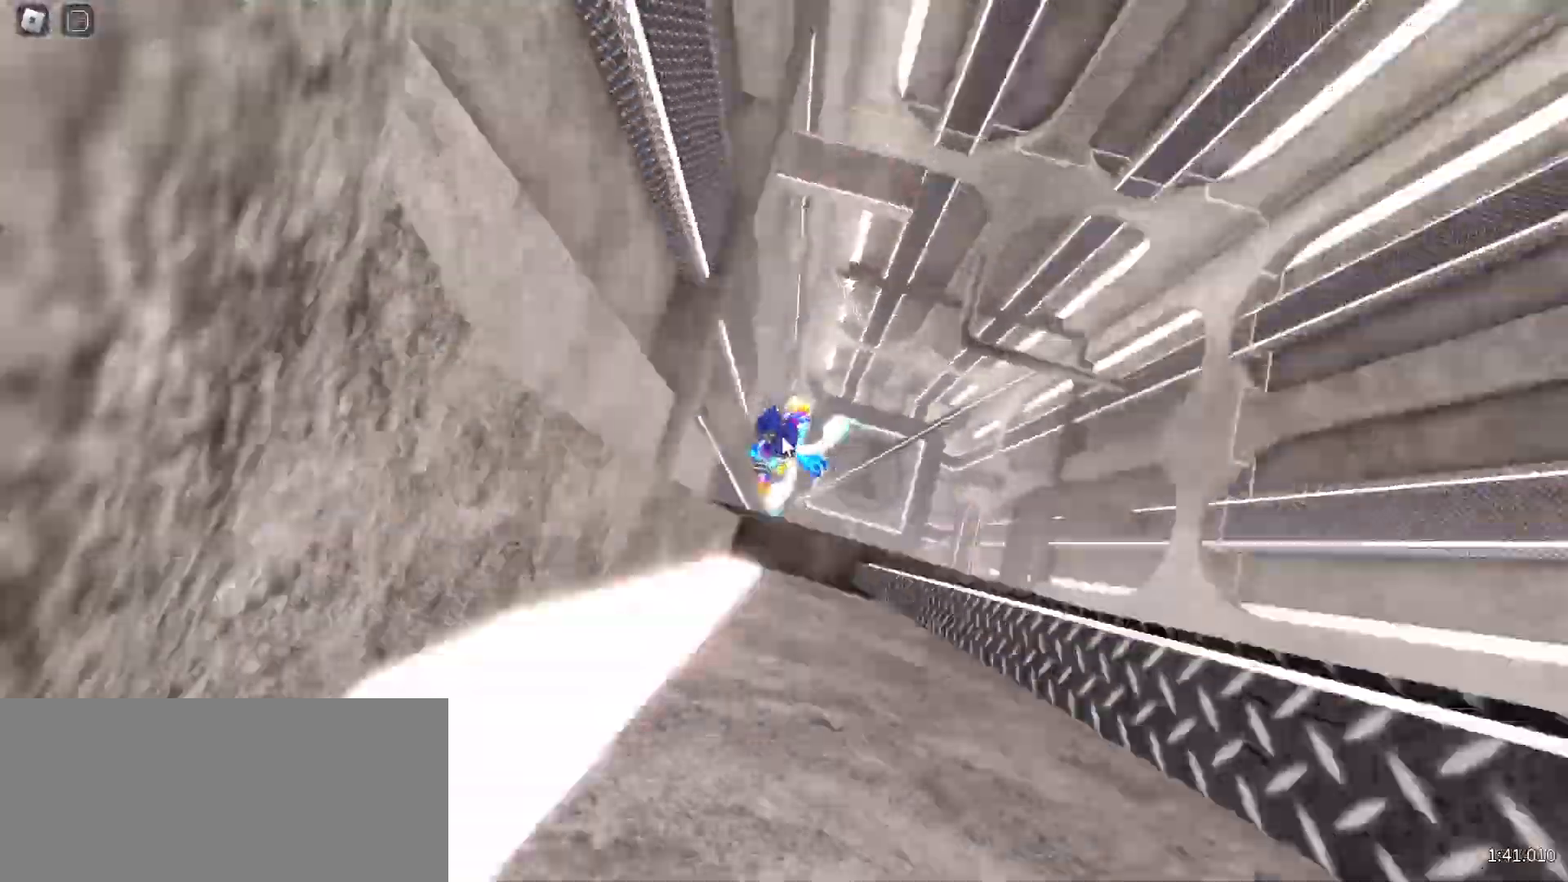
{"keys": ["w"], "mouse": ["right"], "events": [[83, "space", "up"]]}
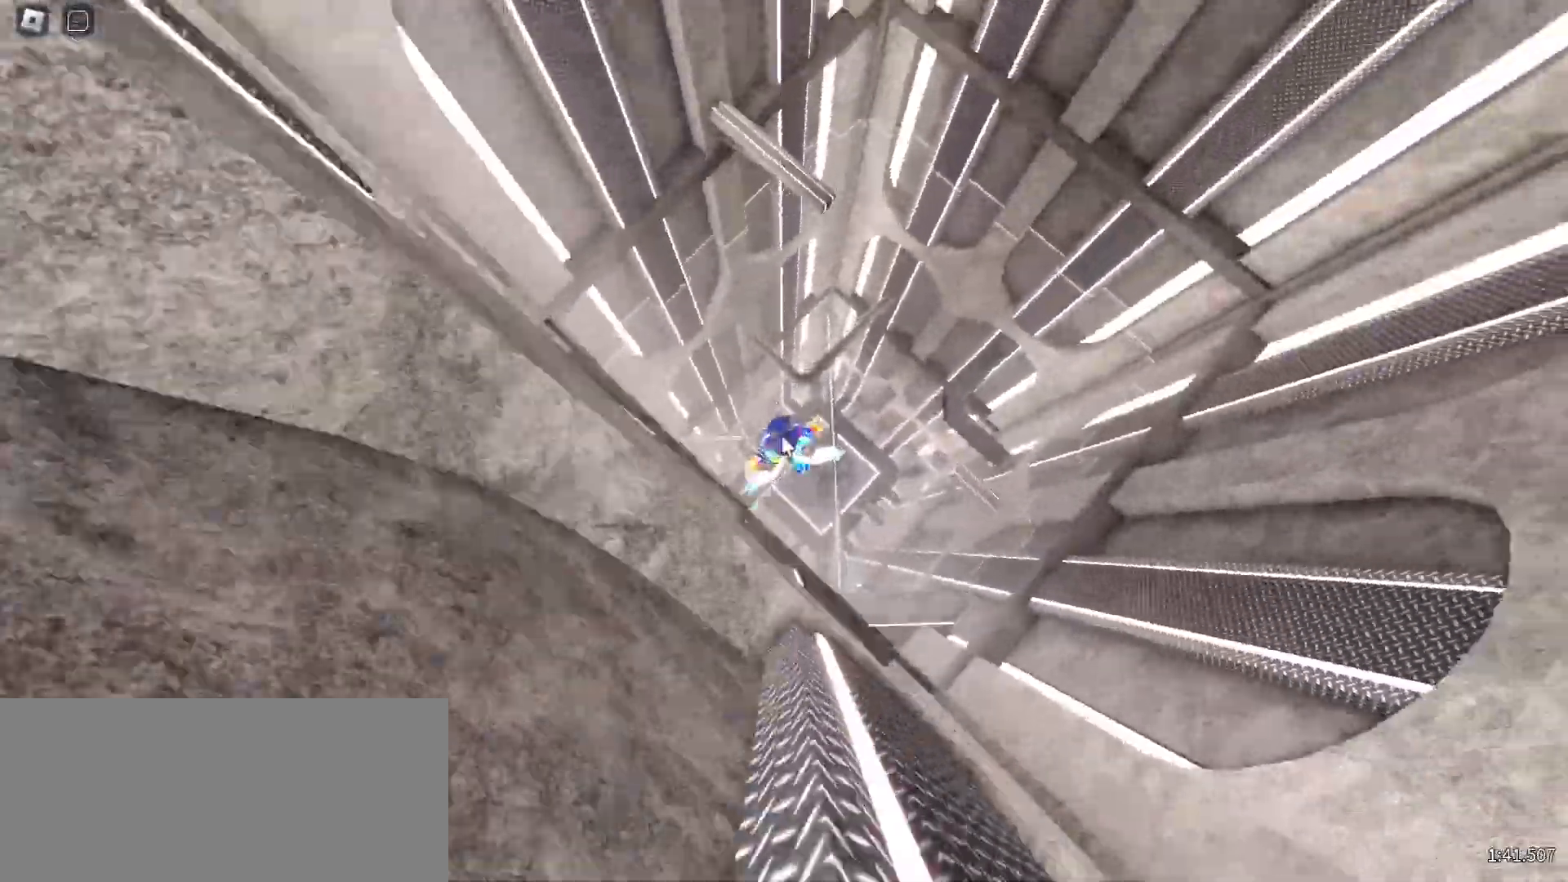
{"keys": ["w"], "mouse": ["right"], "events": [[100, "space", "down"], [167, "space", "up"]]}
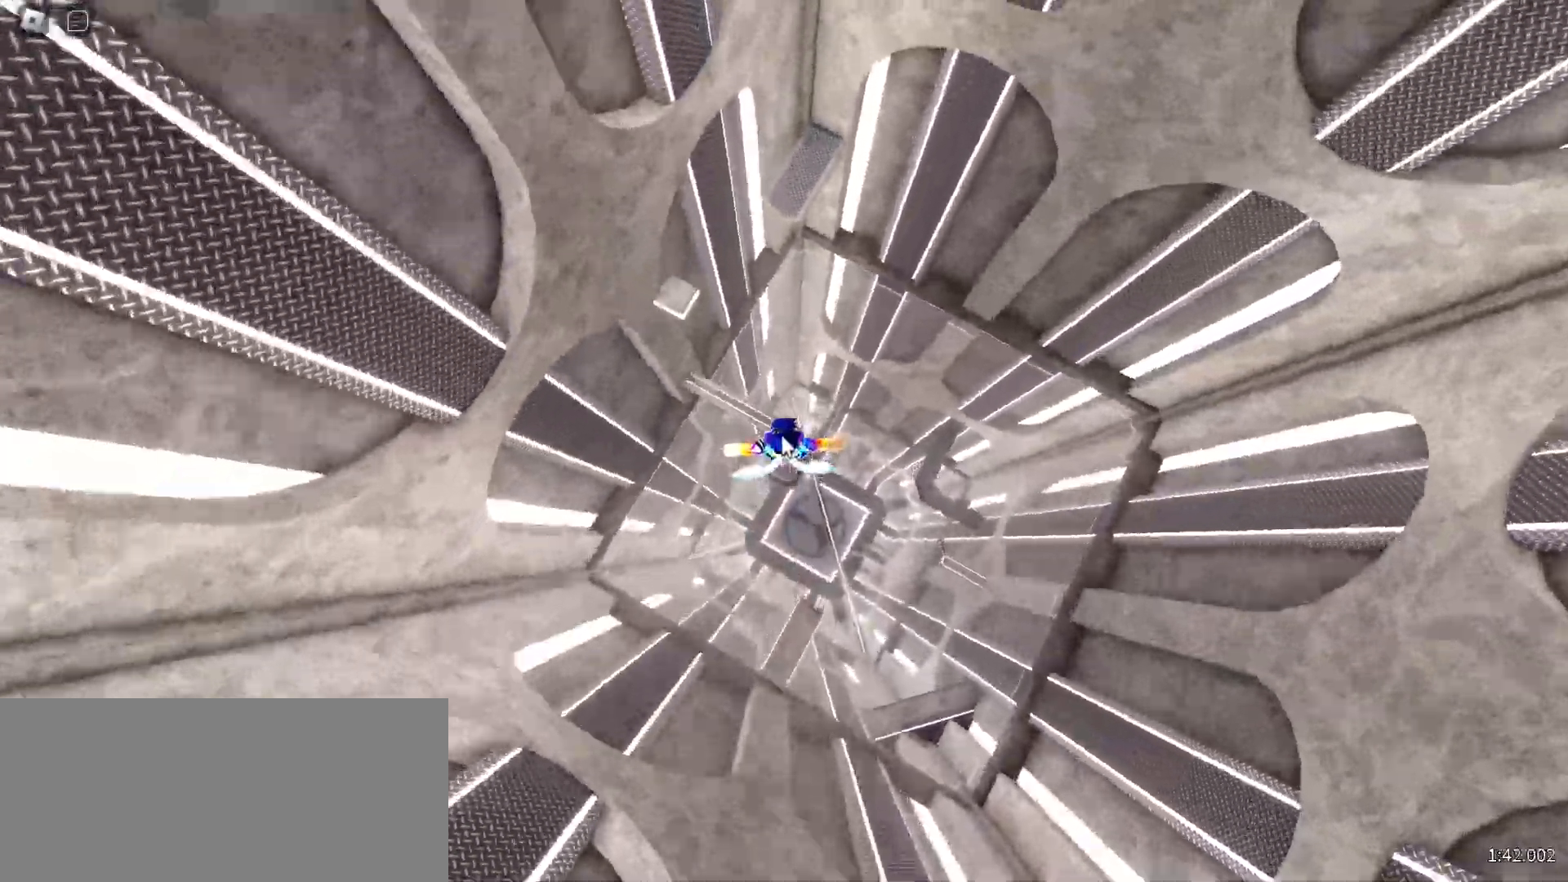
{"keys": [], "mouse": ["right"], "events": [[67, "space", "down"], [167, "space", "up"], [500, "w", "up"]]}
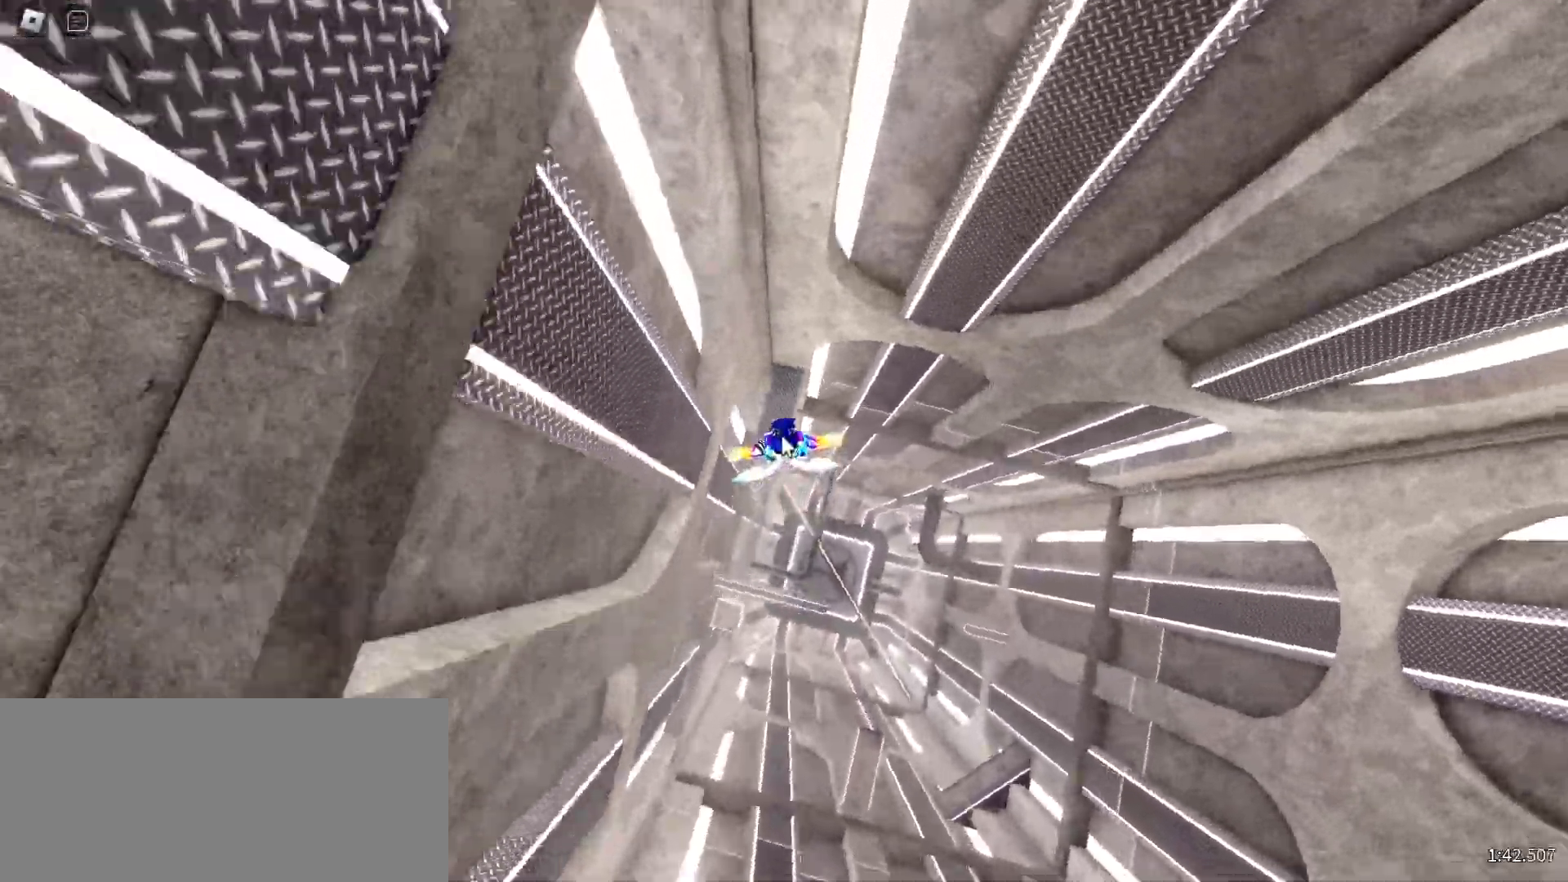
{"keys": [], "mouse": ["right"], "events": [[100, "s", "down"], [133, "space", "down"], [283, "space", "up"], [467, "s", "up"]]}
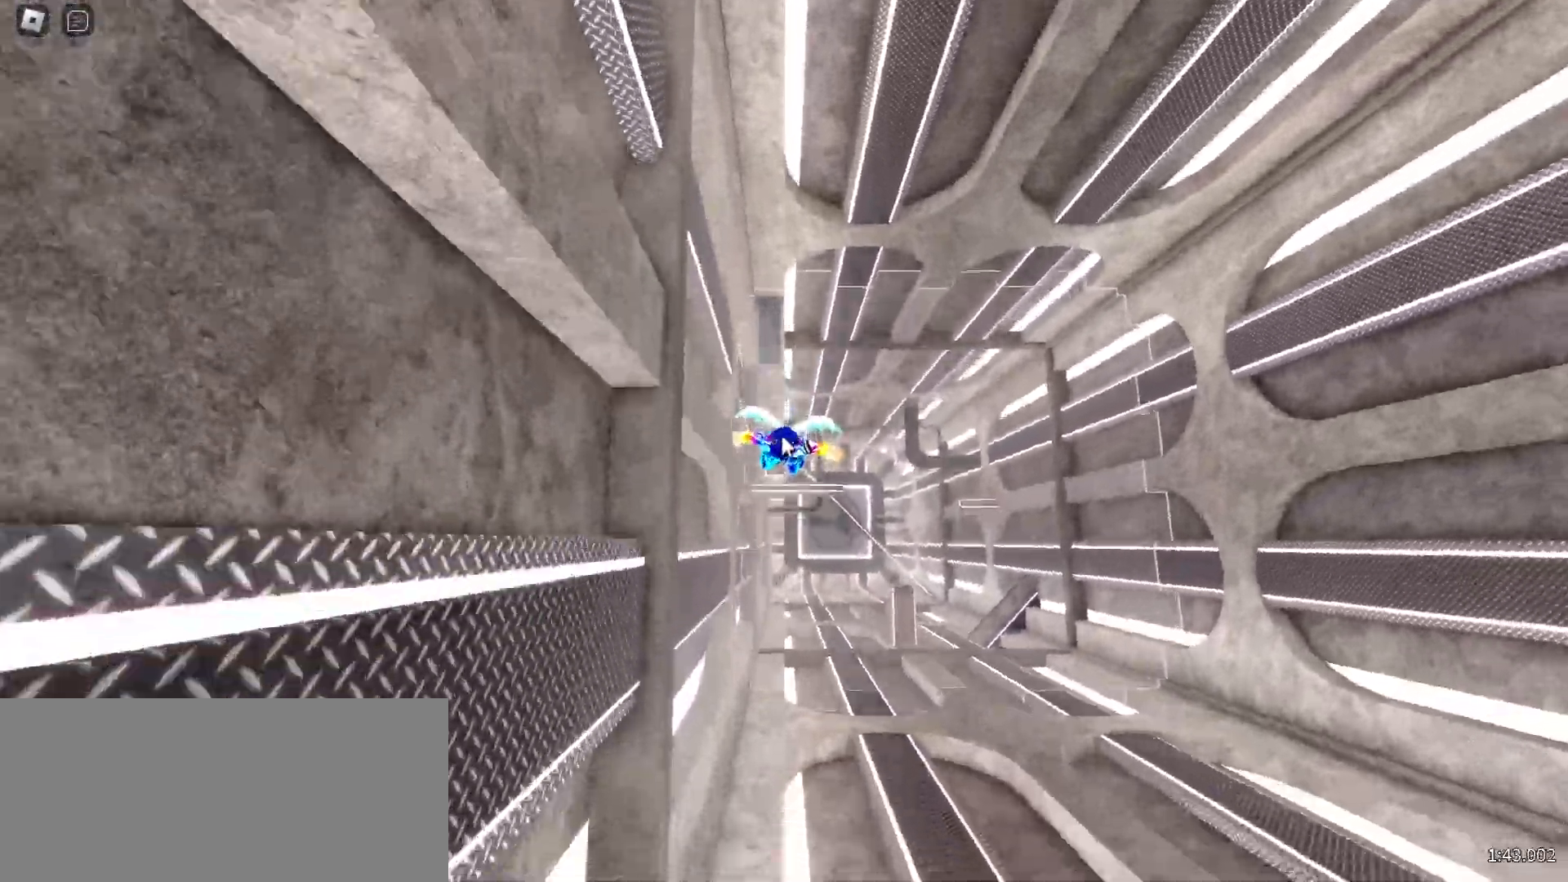
{"keys": [], "mouse": ["right"], "events": []}
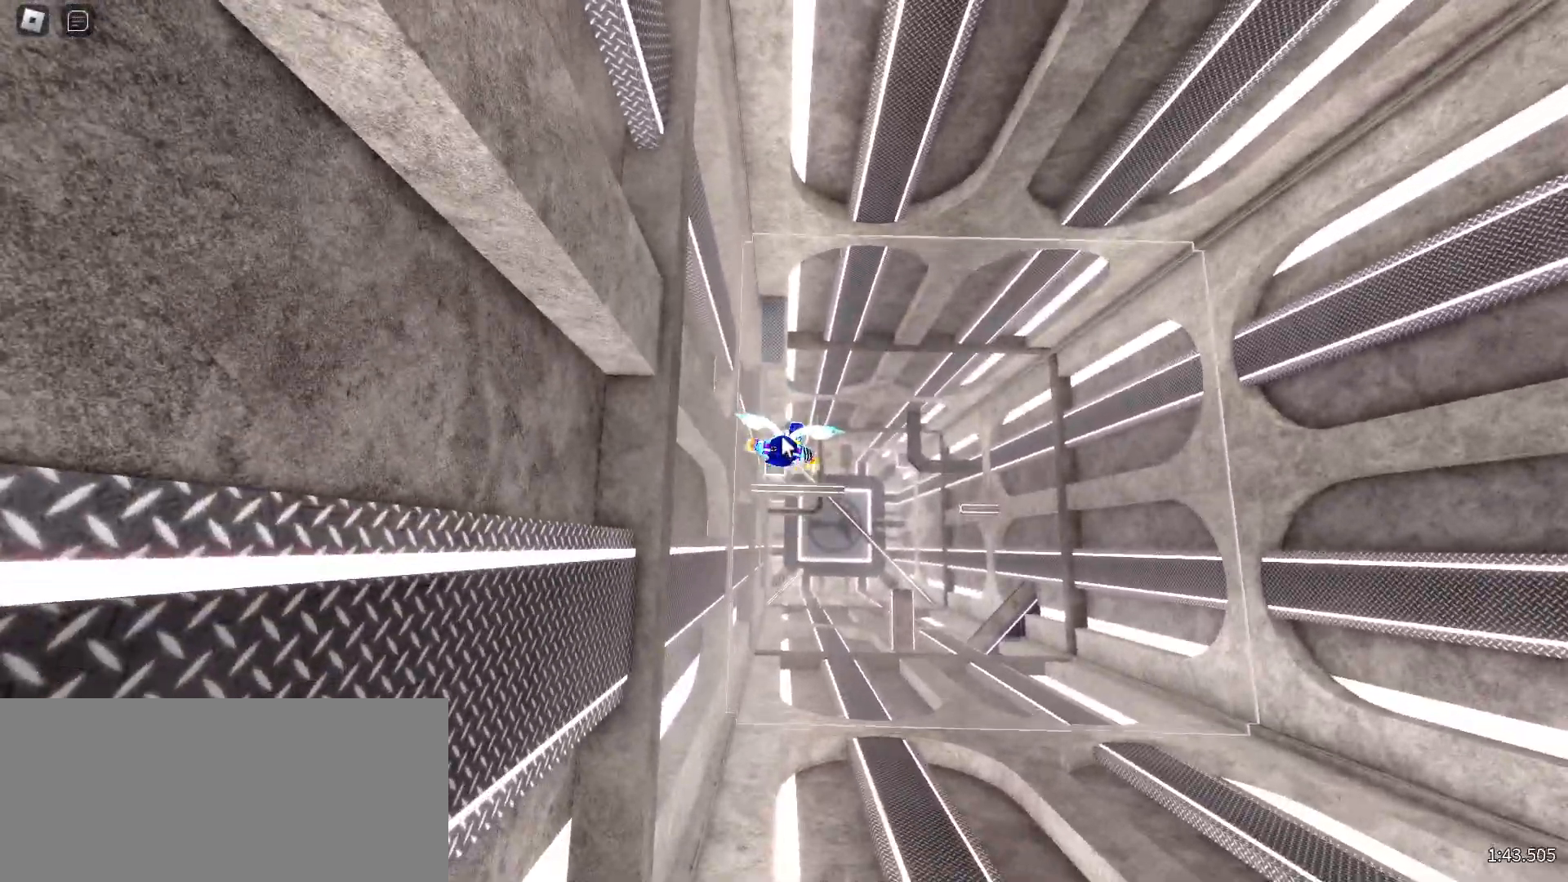
{"keys": ["w"], "mouse": ["right"], "events": [[350, "w", "down"]]}
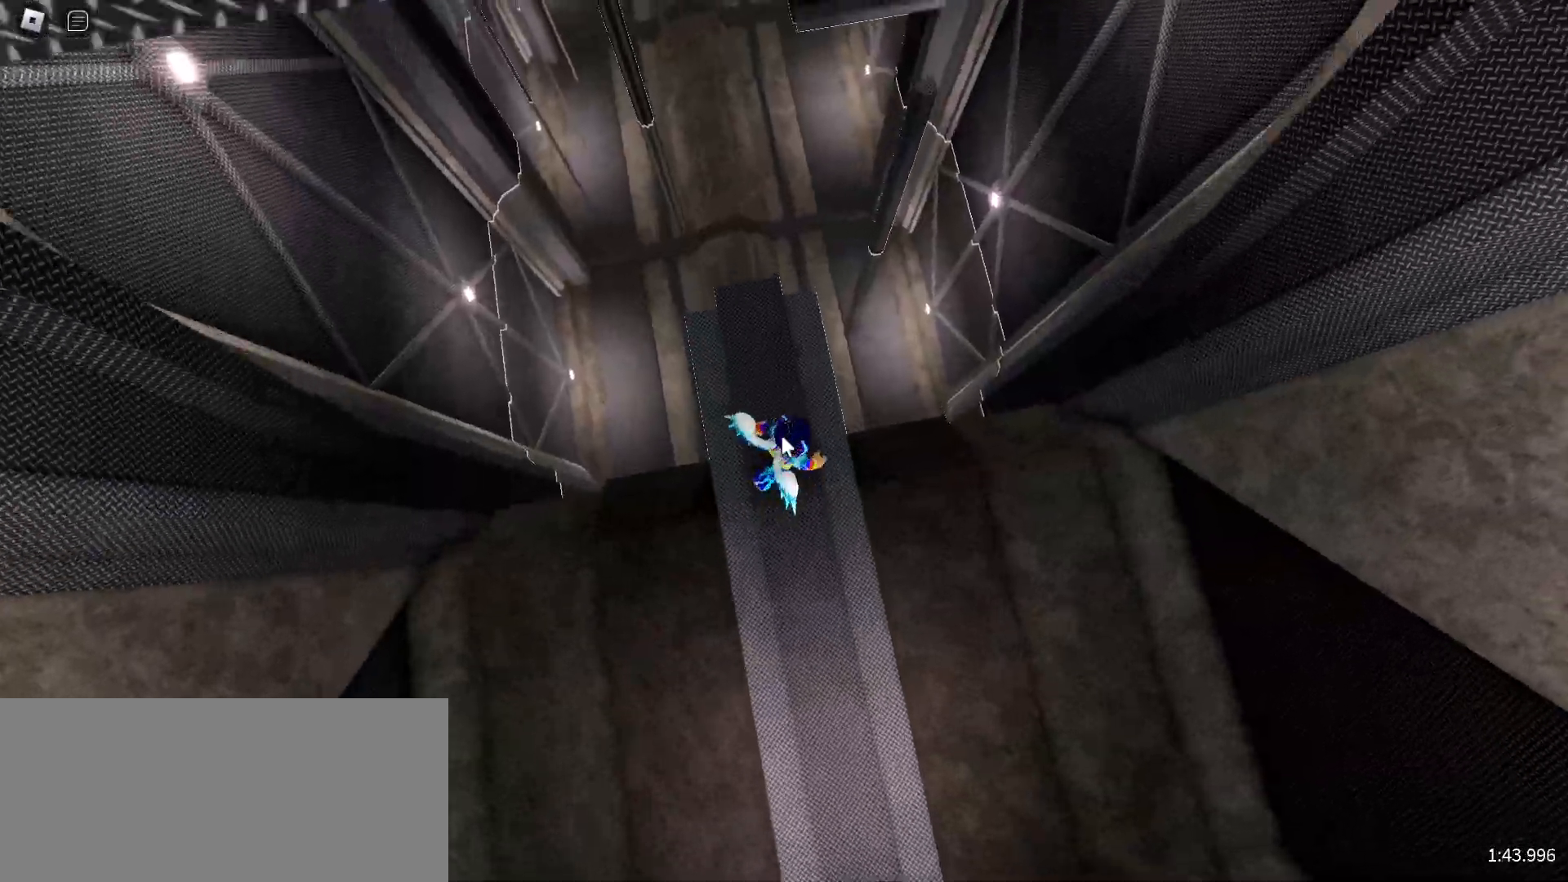
{"keys": ["space", "w"], "mouse": ["right"], "events": [[500, "space", "down"]]}
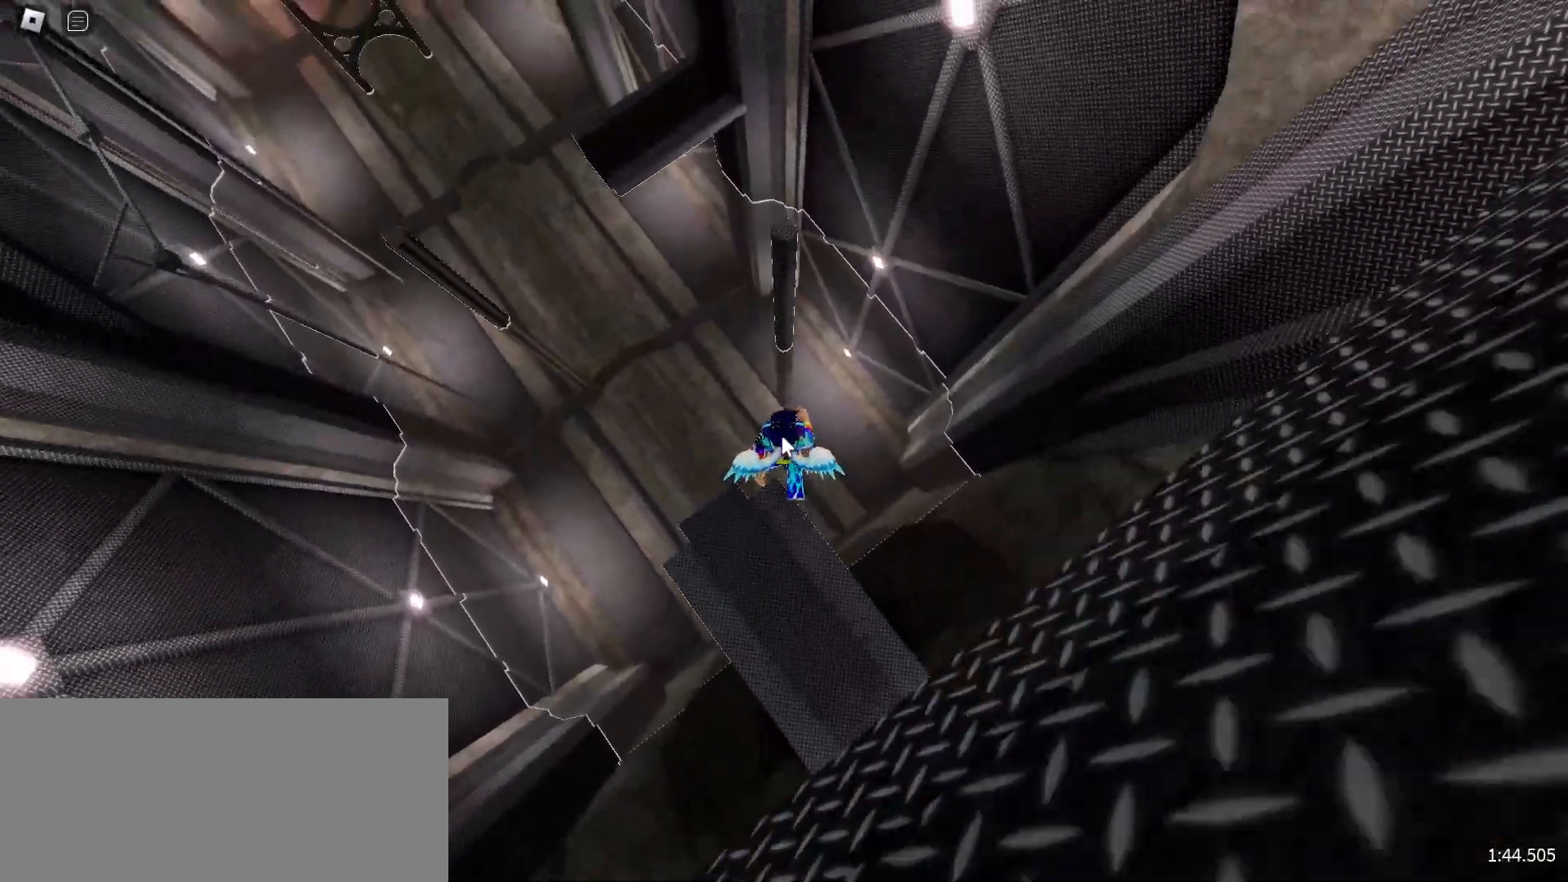
{"keys": ["w"], "mouse": ["right"], "events": [[133, "space", "up"]]}
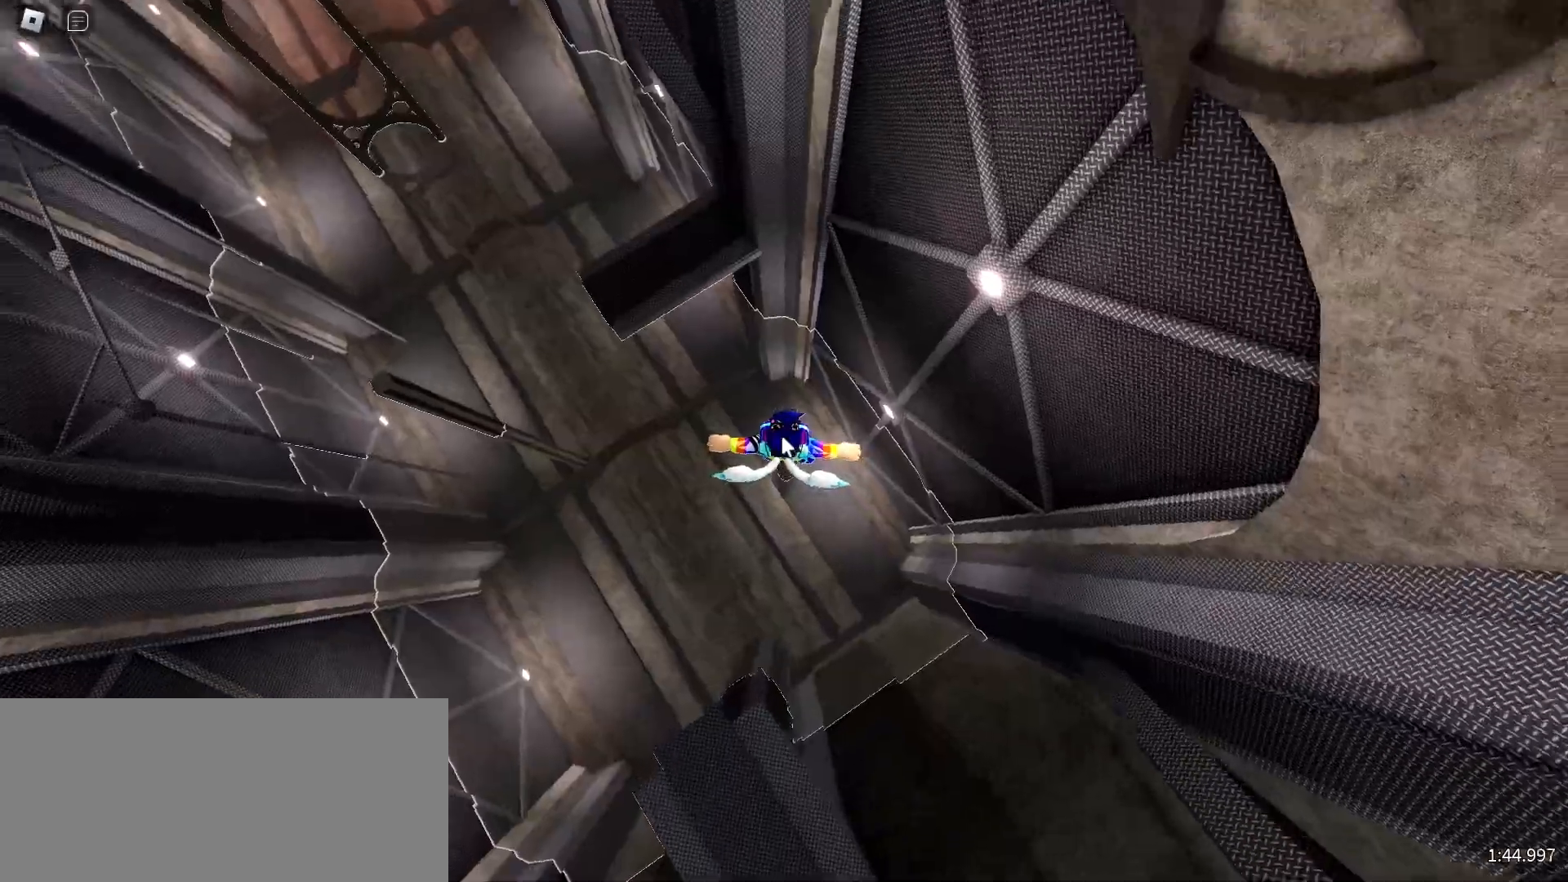
{"keys": ["w"], "mouse": ["right"], "events": [[83, "space", "down"], [167, "space", "up"]]}
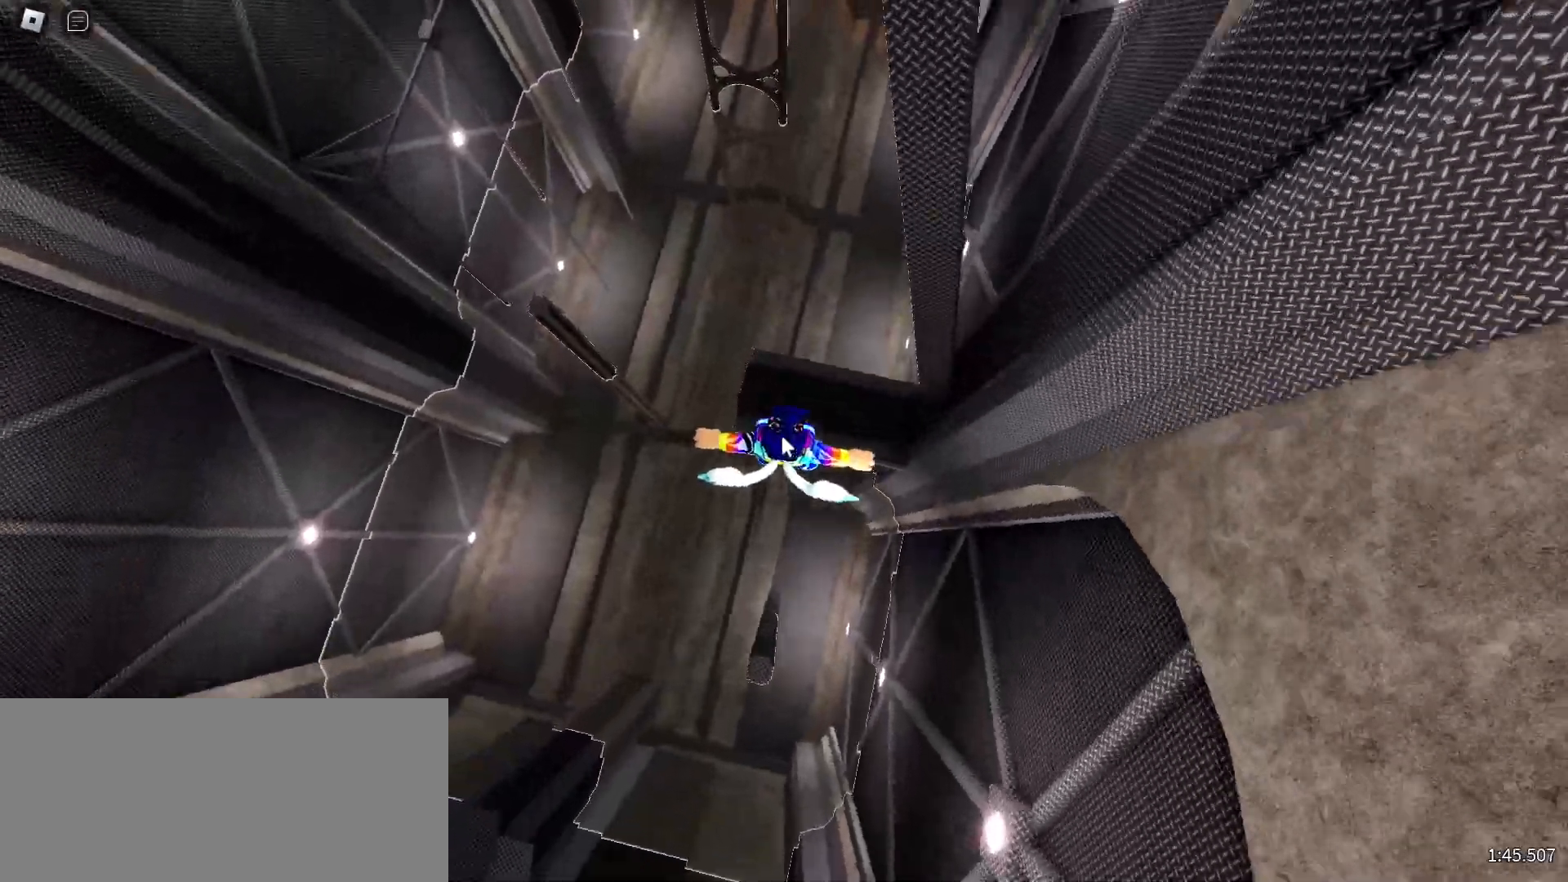
{"keys": ["w"], "mouse": ["right"], "events": [[383, "space", "down"], [483, "space", "up"]]}
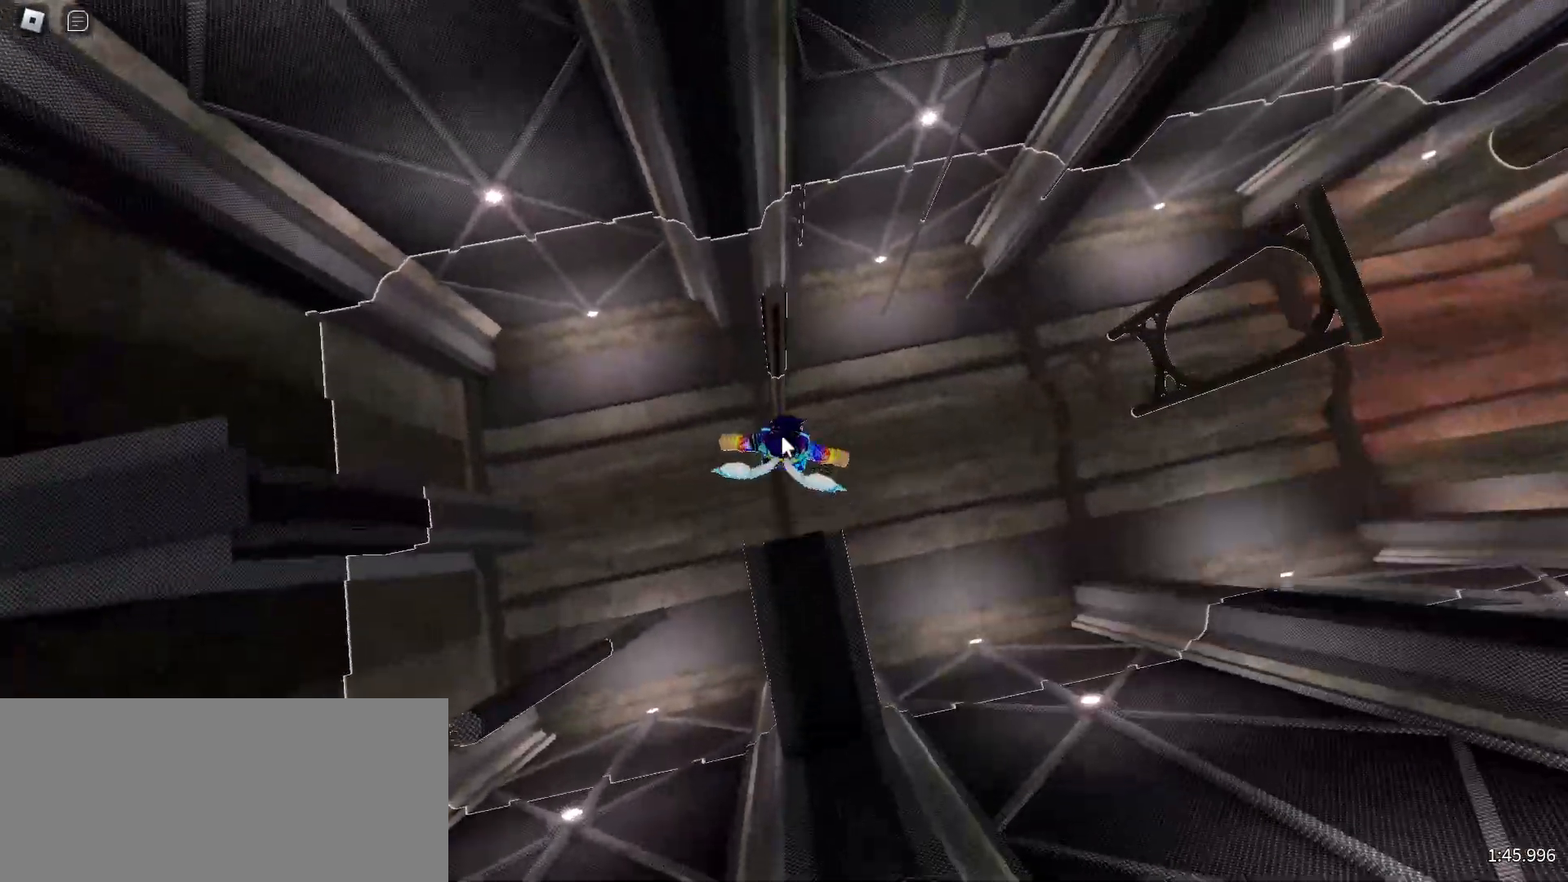
{"keys": ["space", "w"], "mouse": ["right"], "events": [[400, "space", "down"]]}
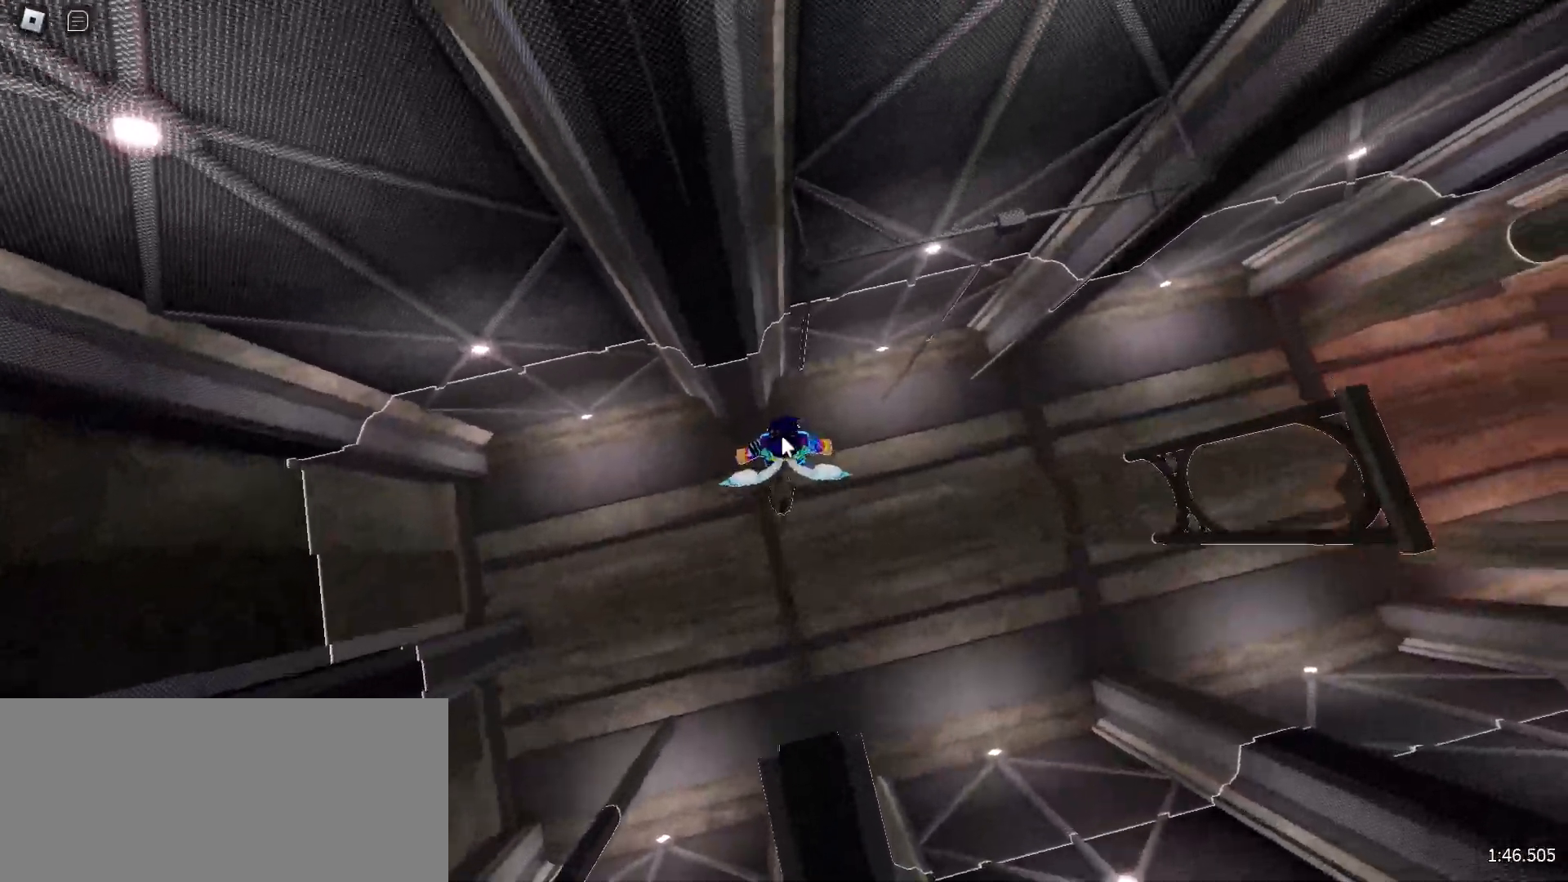
{"keys": ["space"], "mouse": ["right"], "events": [[50, "space", "up"], [400, "space", "down"], [417, "w", "up"]]}
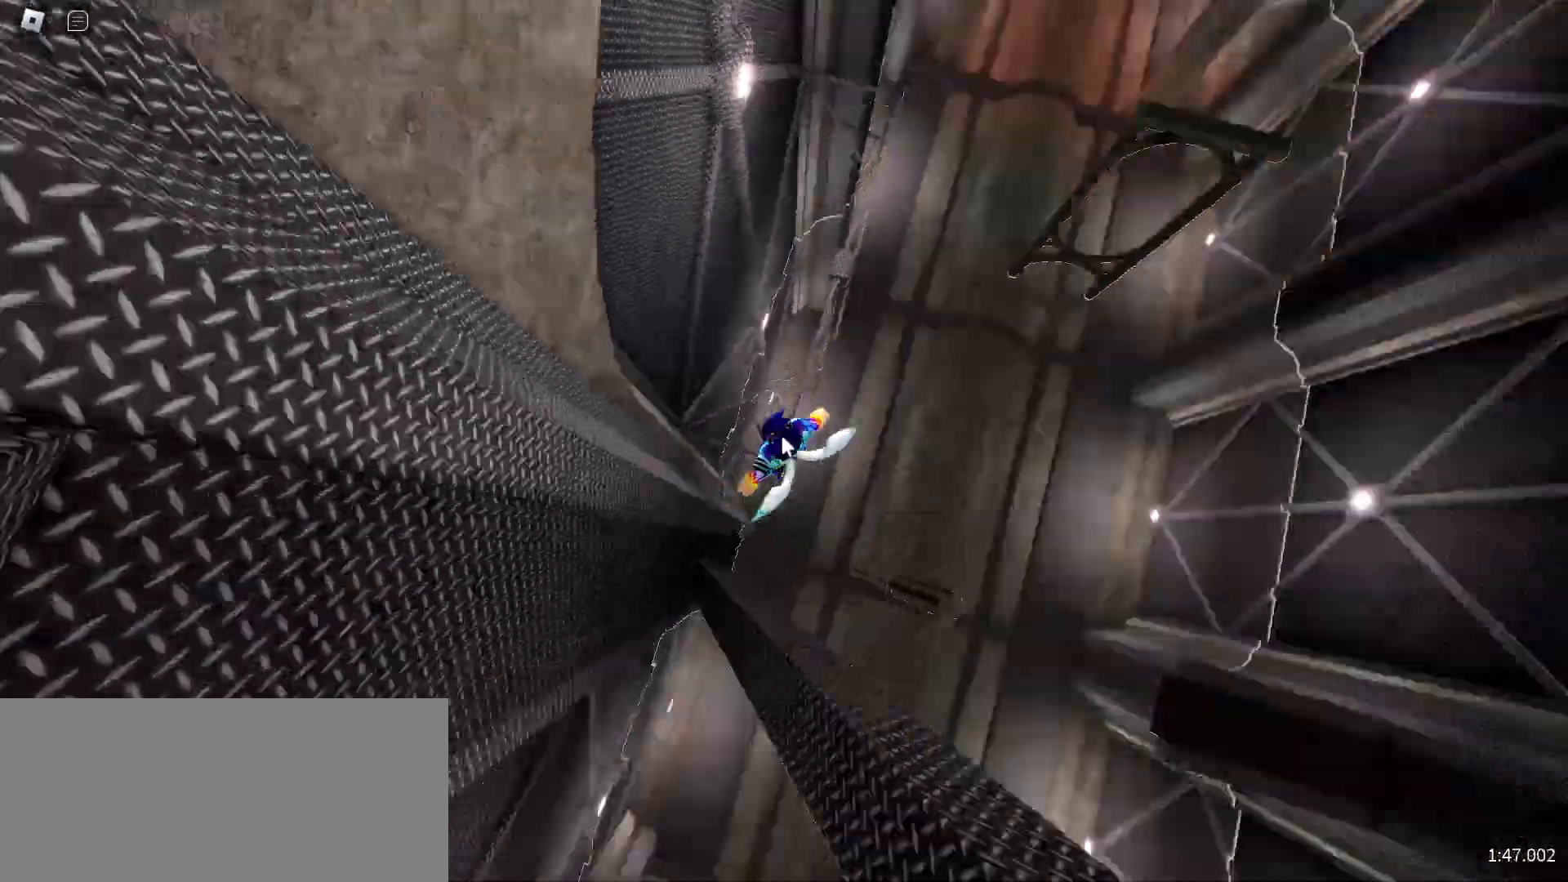
{"keys": ["w"], "mouse": ["right"], "events": [[33, "w", "down"], [100, "space", "up"]]}